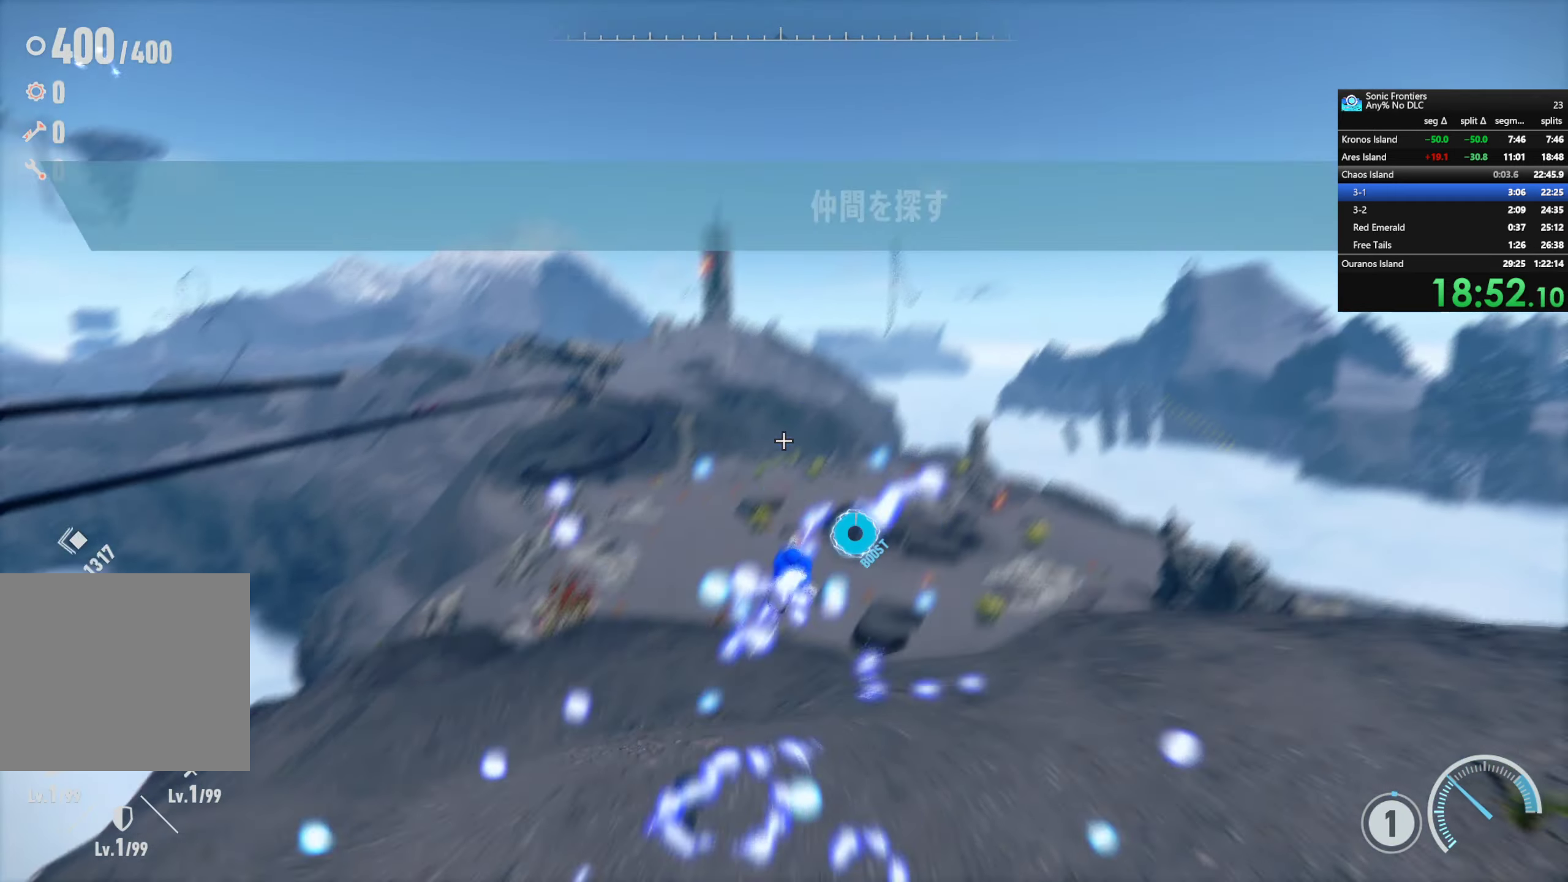
Gameplay with a controller (PlayStation layout); each line is a JSON object with the inputs held at the frame after it. "events" lists button and stick changes between this image and that frame as [ms after this image, input, new state], when the widget could be followed in between.
{"buttons": [], "left_stick": "up-right", "right_stick": "center", "events": [[50, "right_stick", "down"], [167, "left_stick", "up-right"], [217, "right_stick", "down-right"], [367, "right_stick", "center"], [400, "R2", "up"]]}
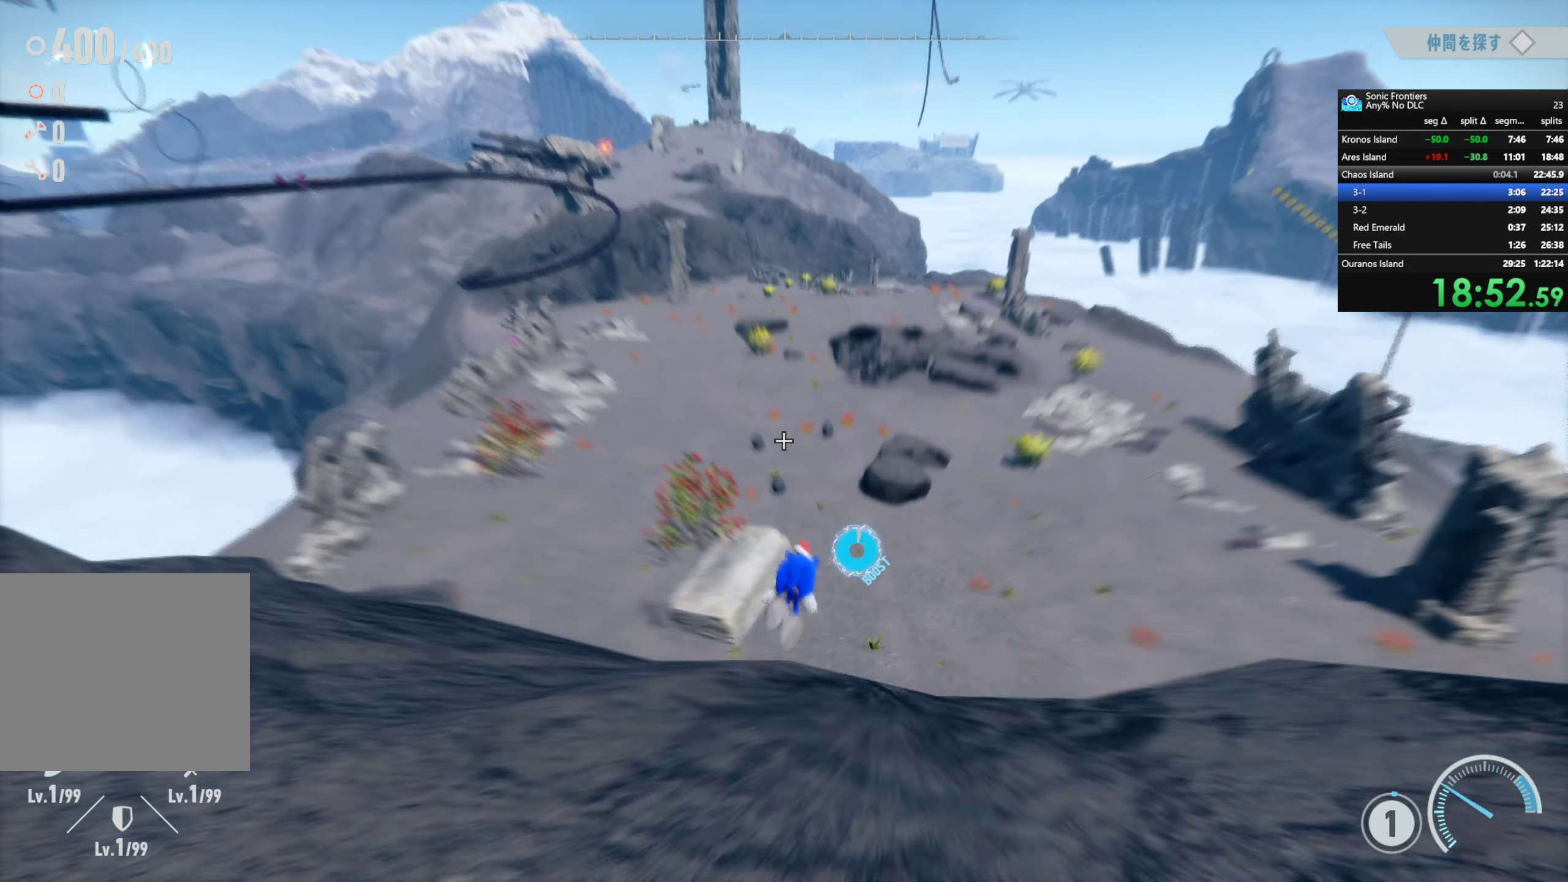
{"buttons": ["R2"], "left_stick": "up-right", "right_stick": "center", "events": [[100, "right_stick", "right"], [167, "R2", "down"], [267, "right_stick", "center"]]}
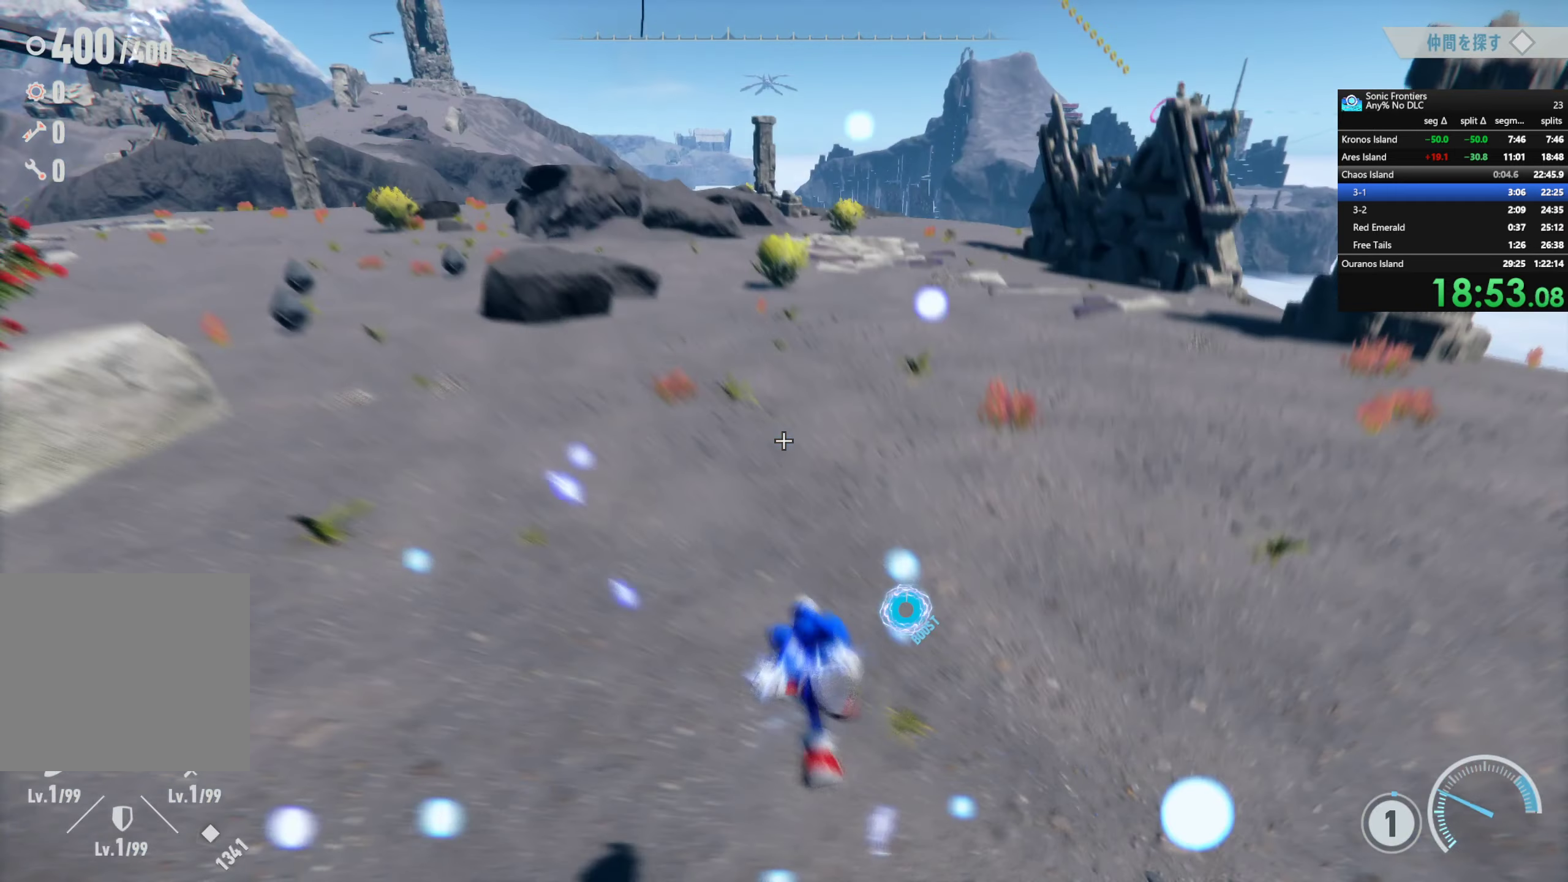
{"buttons": ["R2"], "left_stick": "up-right", "right_stick": "center", "events": [[33, "right_stick", "up-left"], [267, "R2", "up"], [267, "right_stick", "center"], [383, "R2", "down"]]}
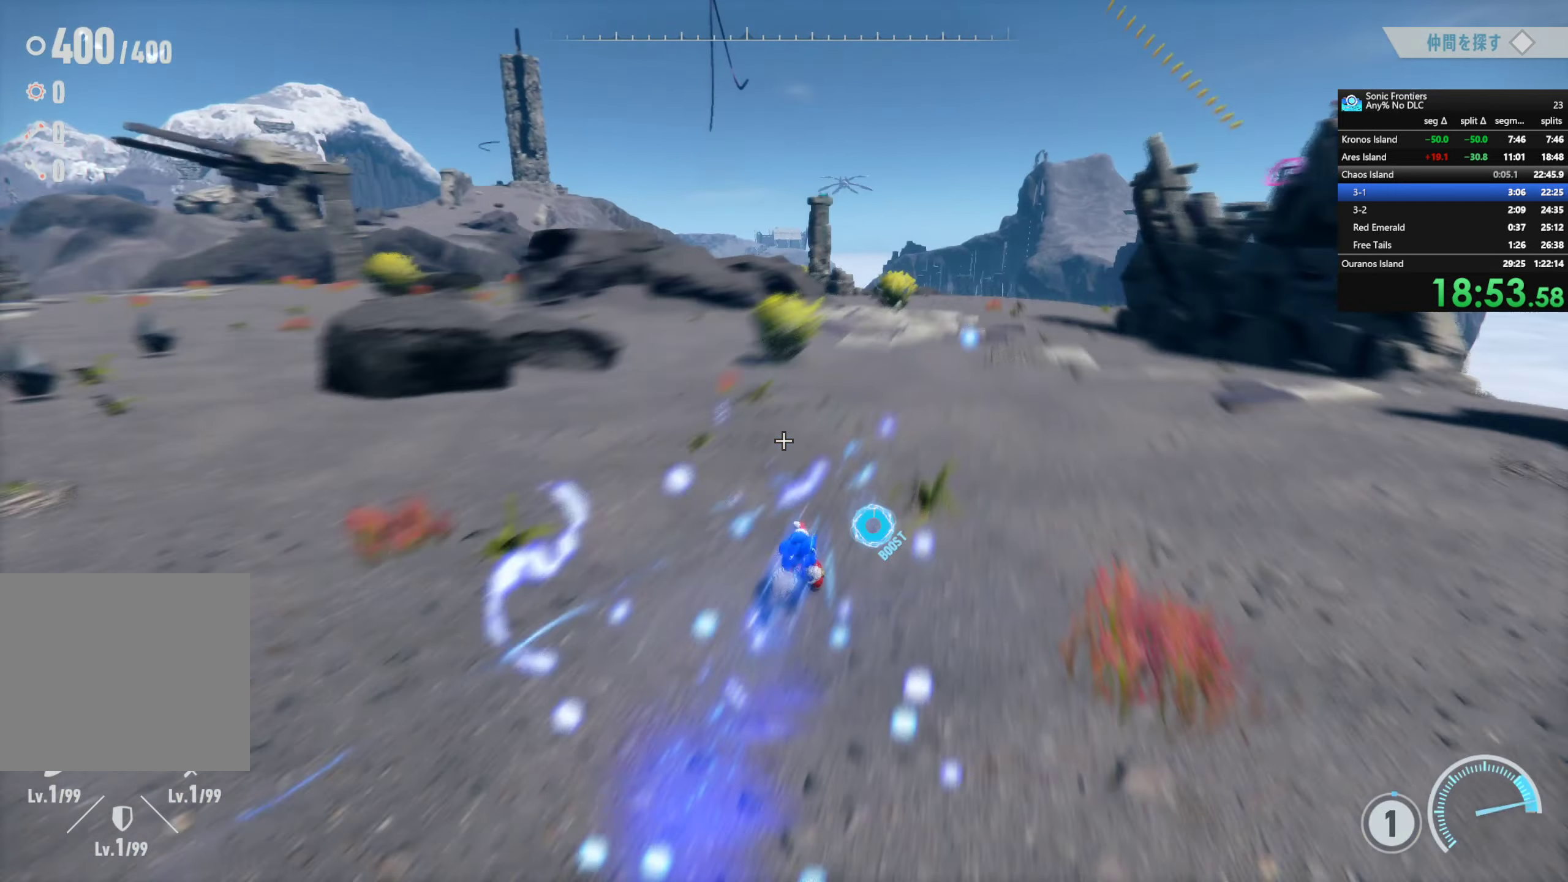
{"buttons": [], "left_stick": "up-right", "right_stick": "center", "events": [[467, "R2", "up"]]}
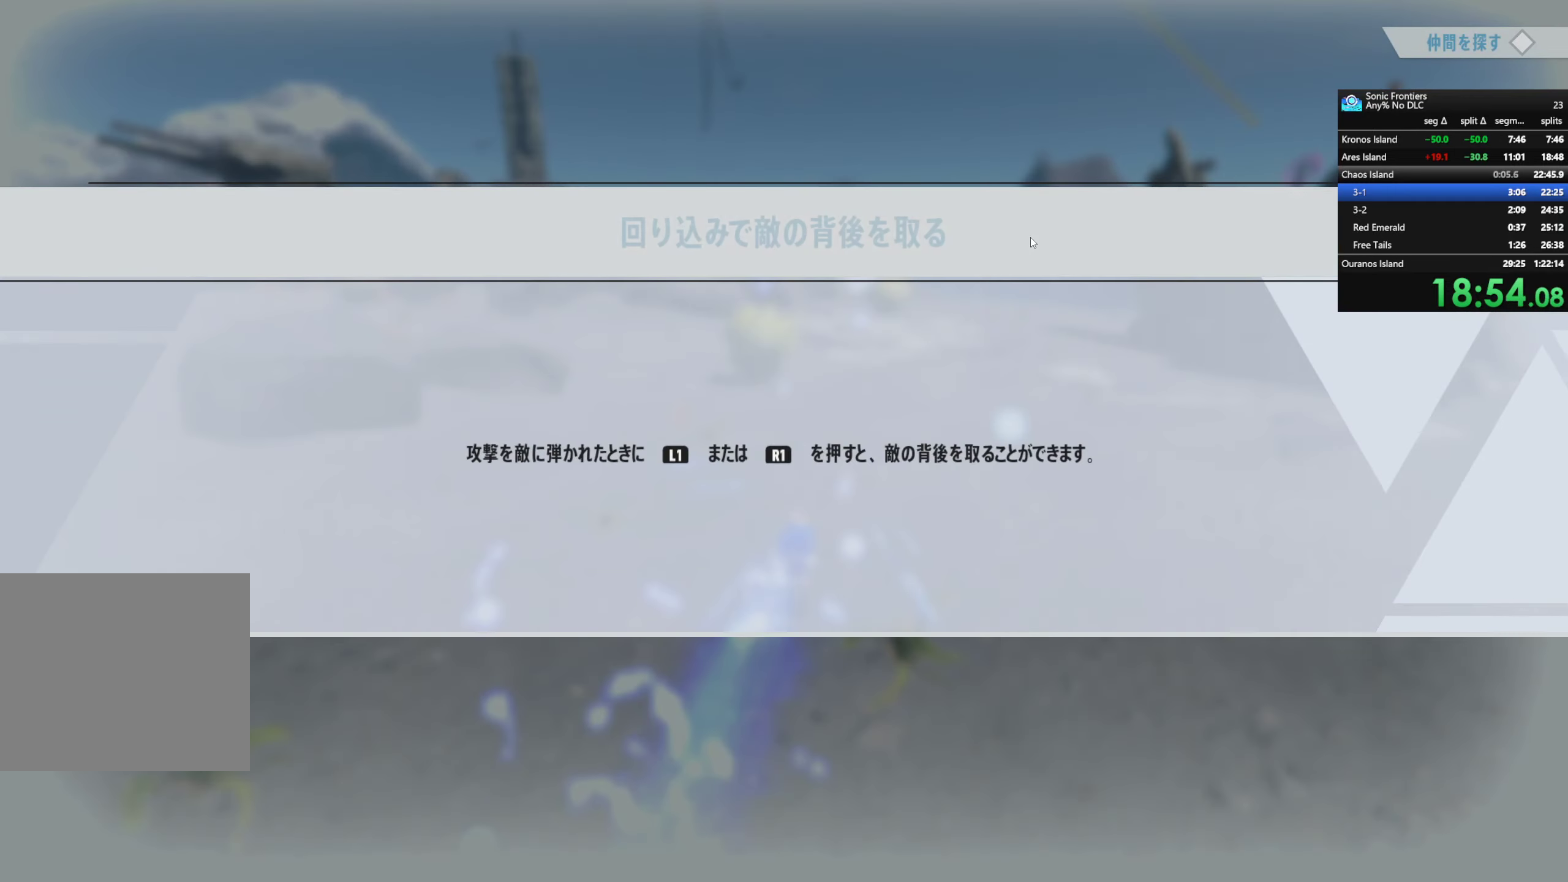
{"buttons": [], "left_stick": "up-right", "right_stick": "center", "events": [[117, "CROSS", "down"], [217, "CROSS", "up"], [300, "CROSS", "down"], [350, "CROSS", "up"], [450, "CROSS", "down"], [500, "CROSS", "up"]]}
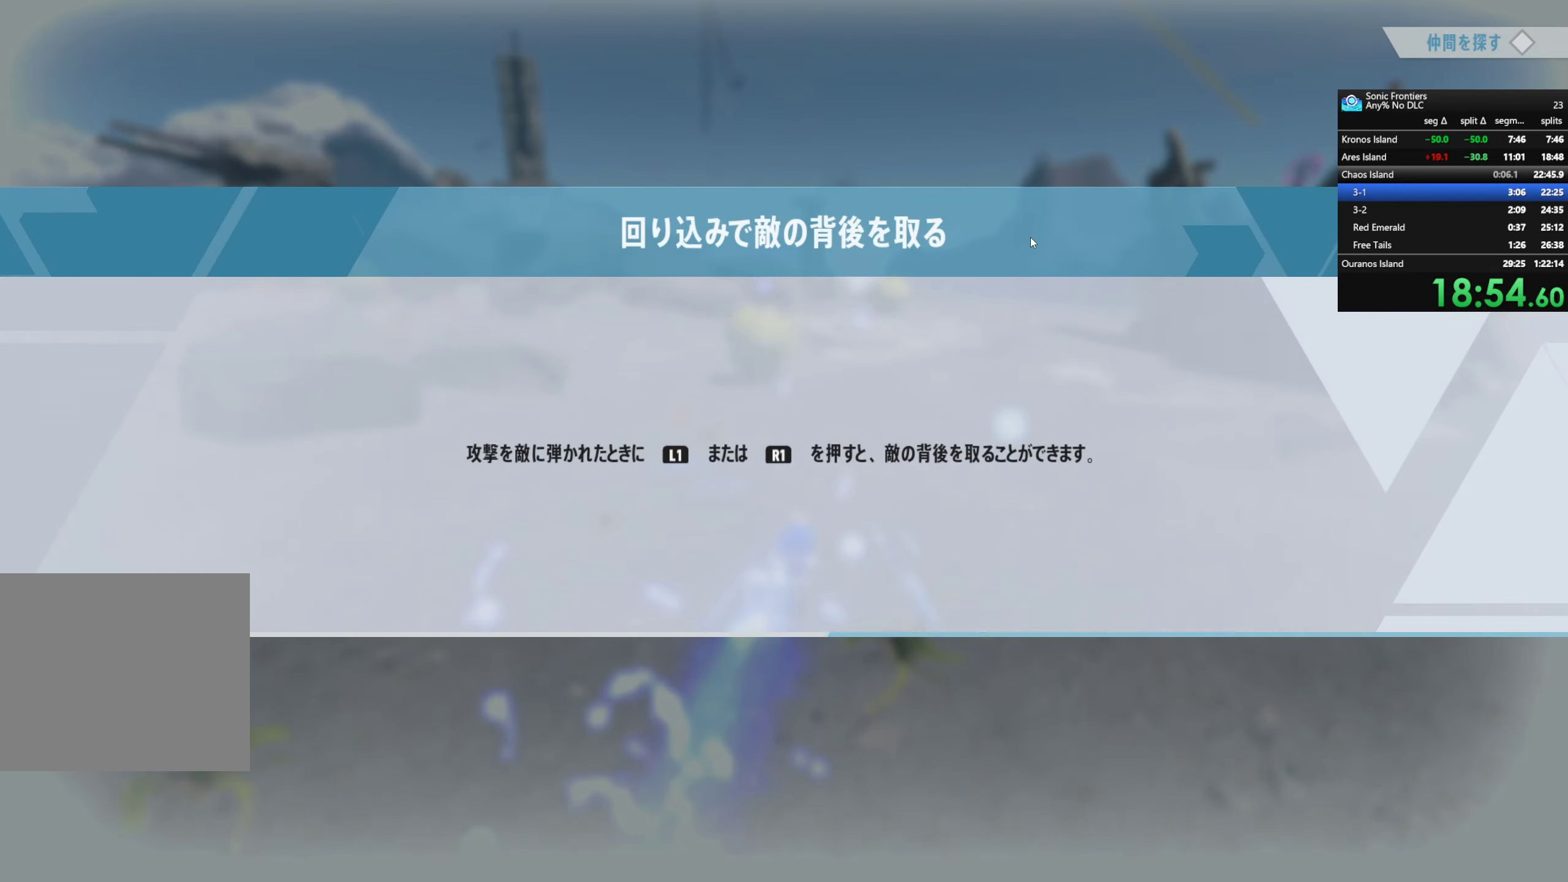
{"buttons": [], "left_stick": "up-right", "right_stick": "center", "events": [[117, "CROSS", "down"], [167, "CROSS", "up"], [300, "CROSS", "down"], [317, "CROSS", "up"]]}
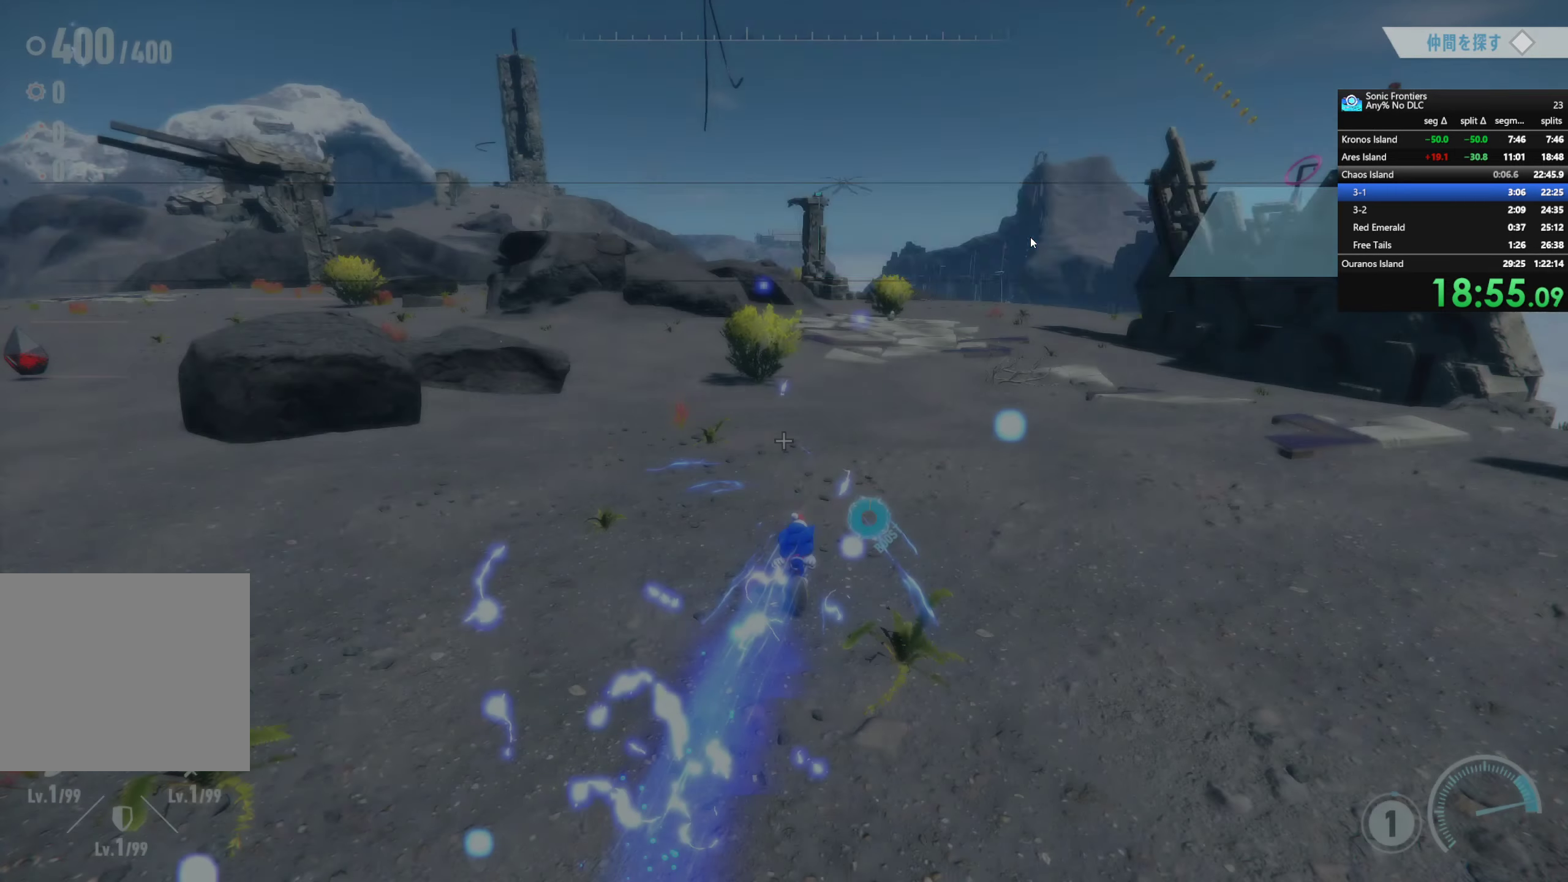
{"buttons": ["R2"], "left_stick": "up-right", "right_stick": "down-left", "events": [[200, "R2", "down"], [433, "right_stick", "left"], [483, "right_stick", "down-left"]]}
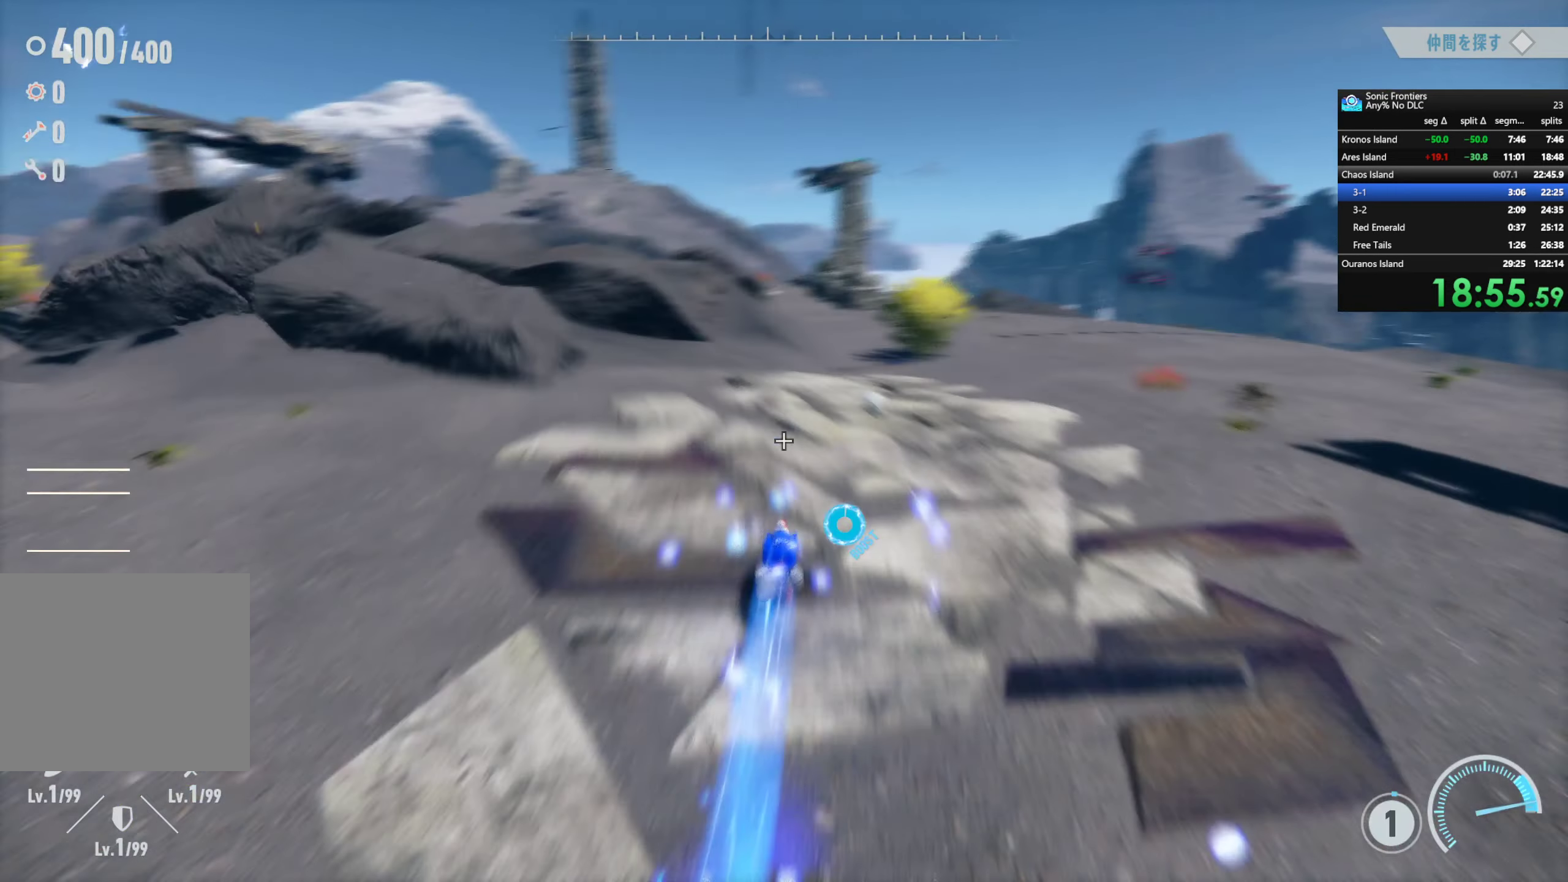
{"buttons": ["R2"], "left_stick": "up", "right_stick": "center", "events": [[117, "right_stick", "center"], [383, "left_stick", "up"]]}
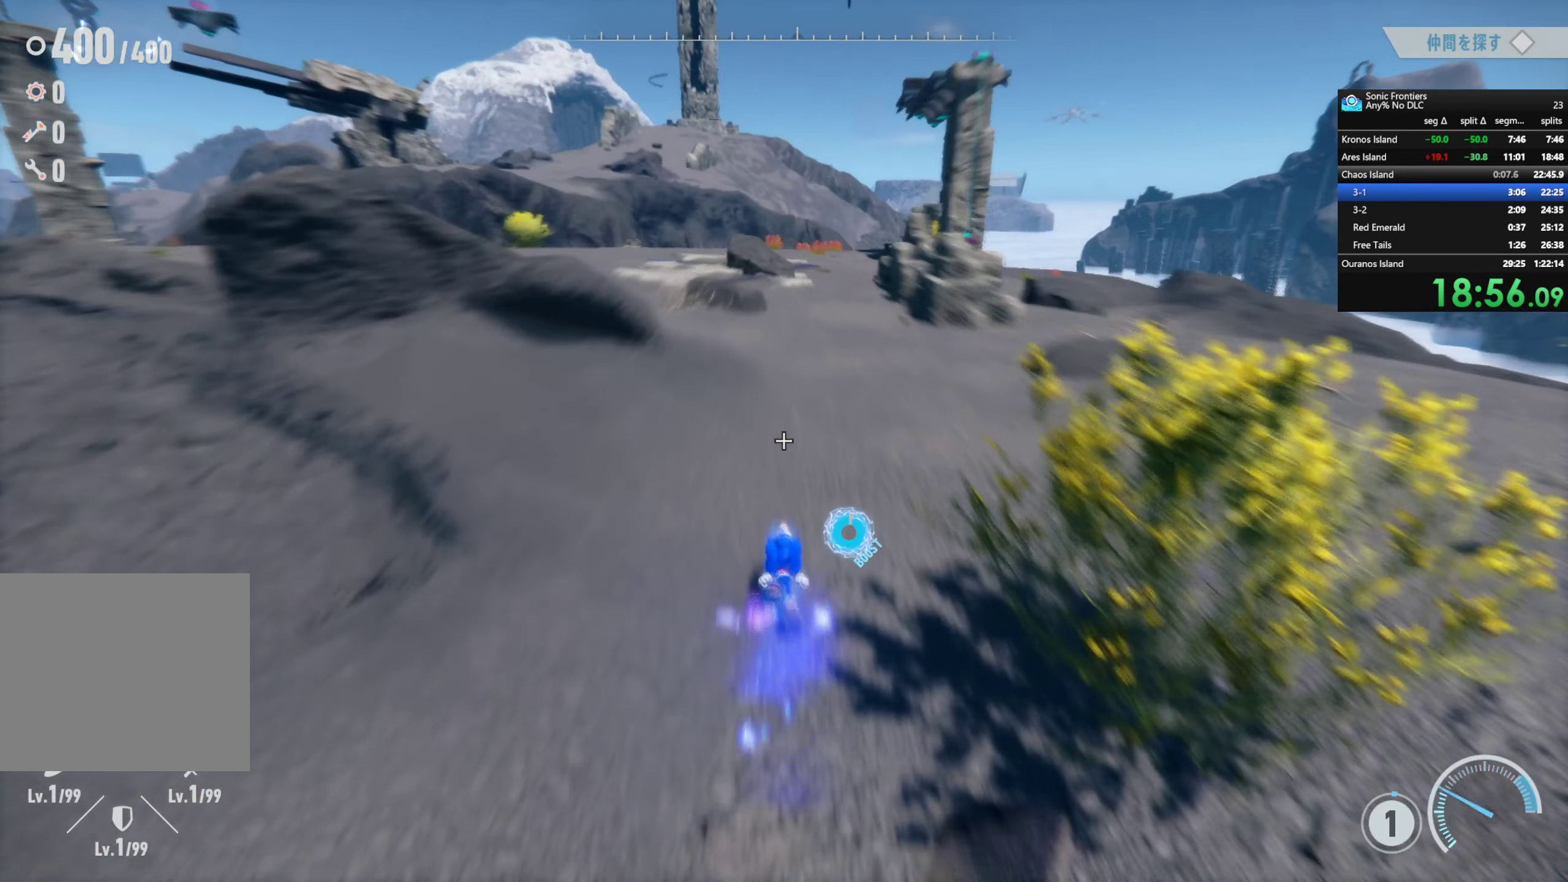
{"buttons": ["R2"], "left_stick": "up", "right_stick": "center", "events": [[167, "R2", "up"], [267, "R2", "down"]]}
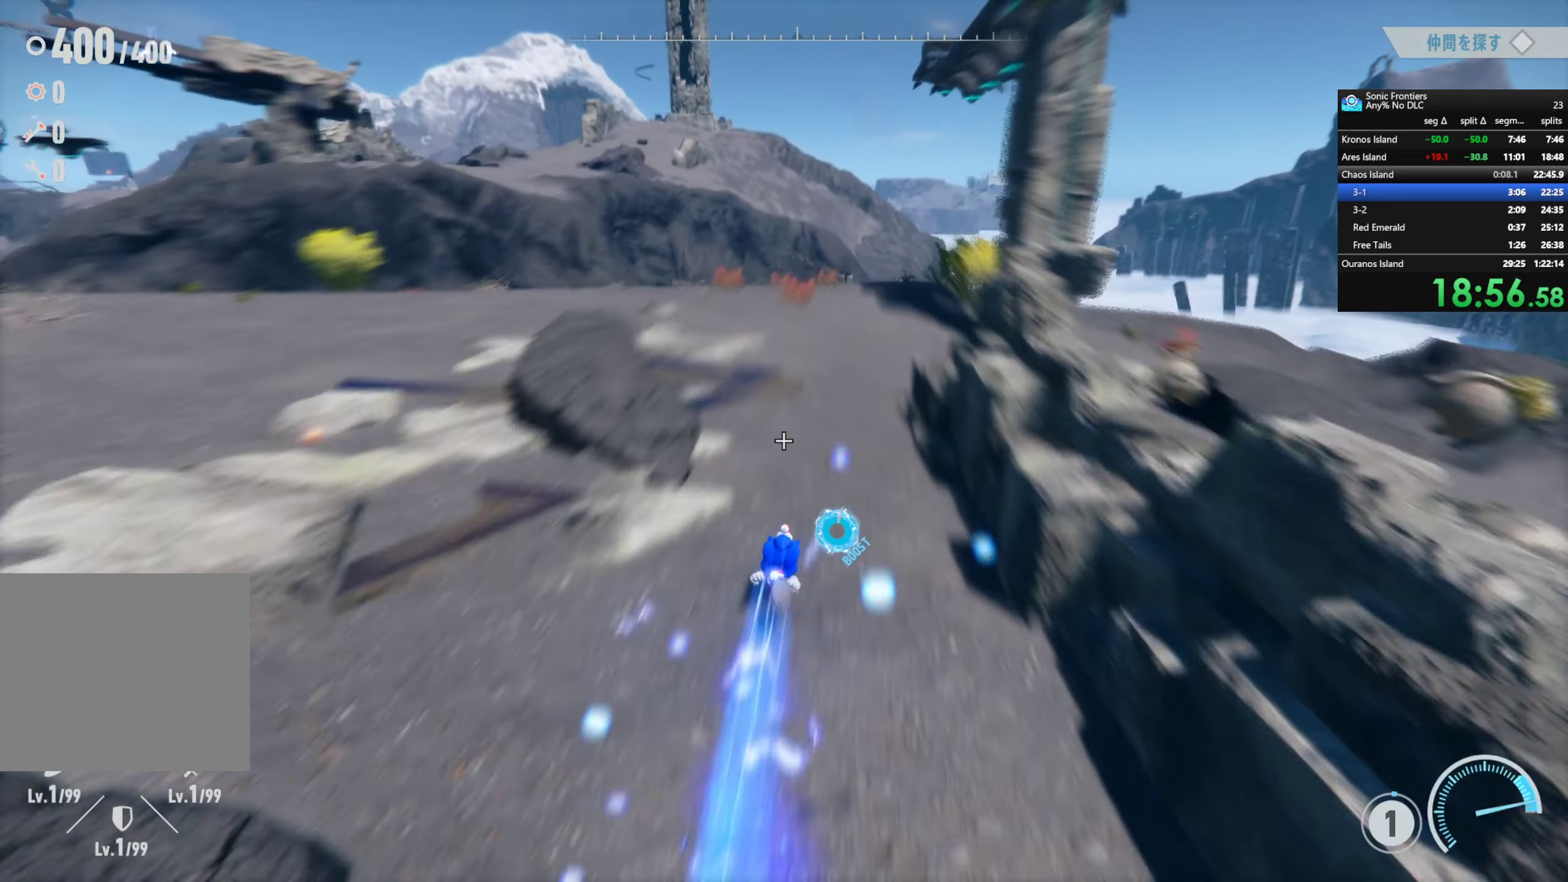
{"buttons": ["R2"], "left_stick": "up", "right_stick": "center", "events": [[317, "right_stick", "down-left"], [500, "right_stick", "center"]]}
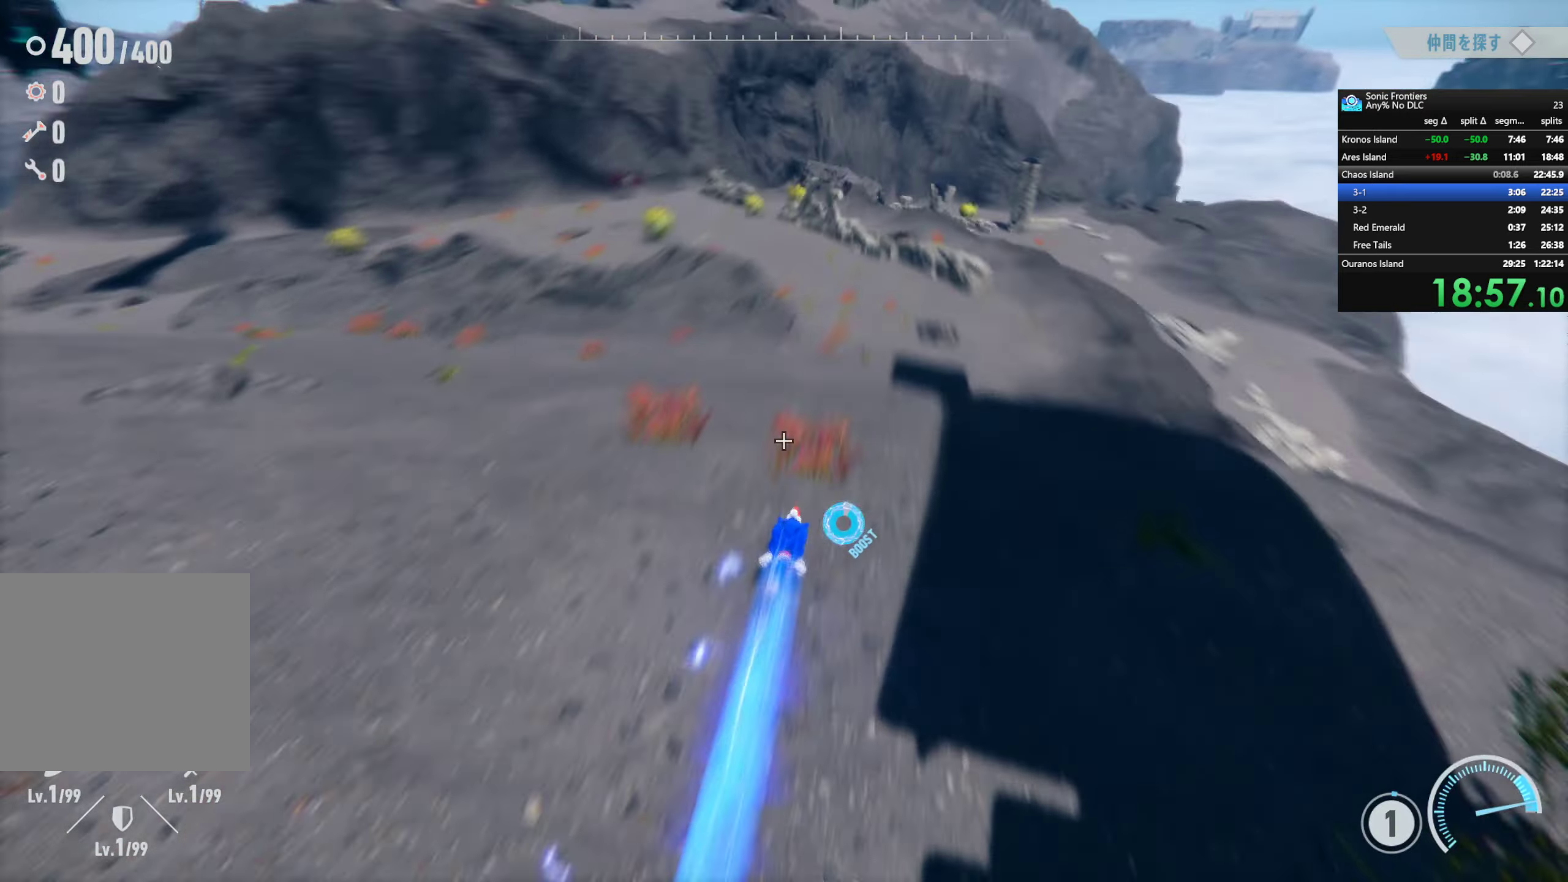
{"buttons": ["R2"], "left_stick": "up-right", "right_stick": "left", "events": [[234, "left_stick", "up-right"], [234, "right_stick", "left"]]}
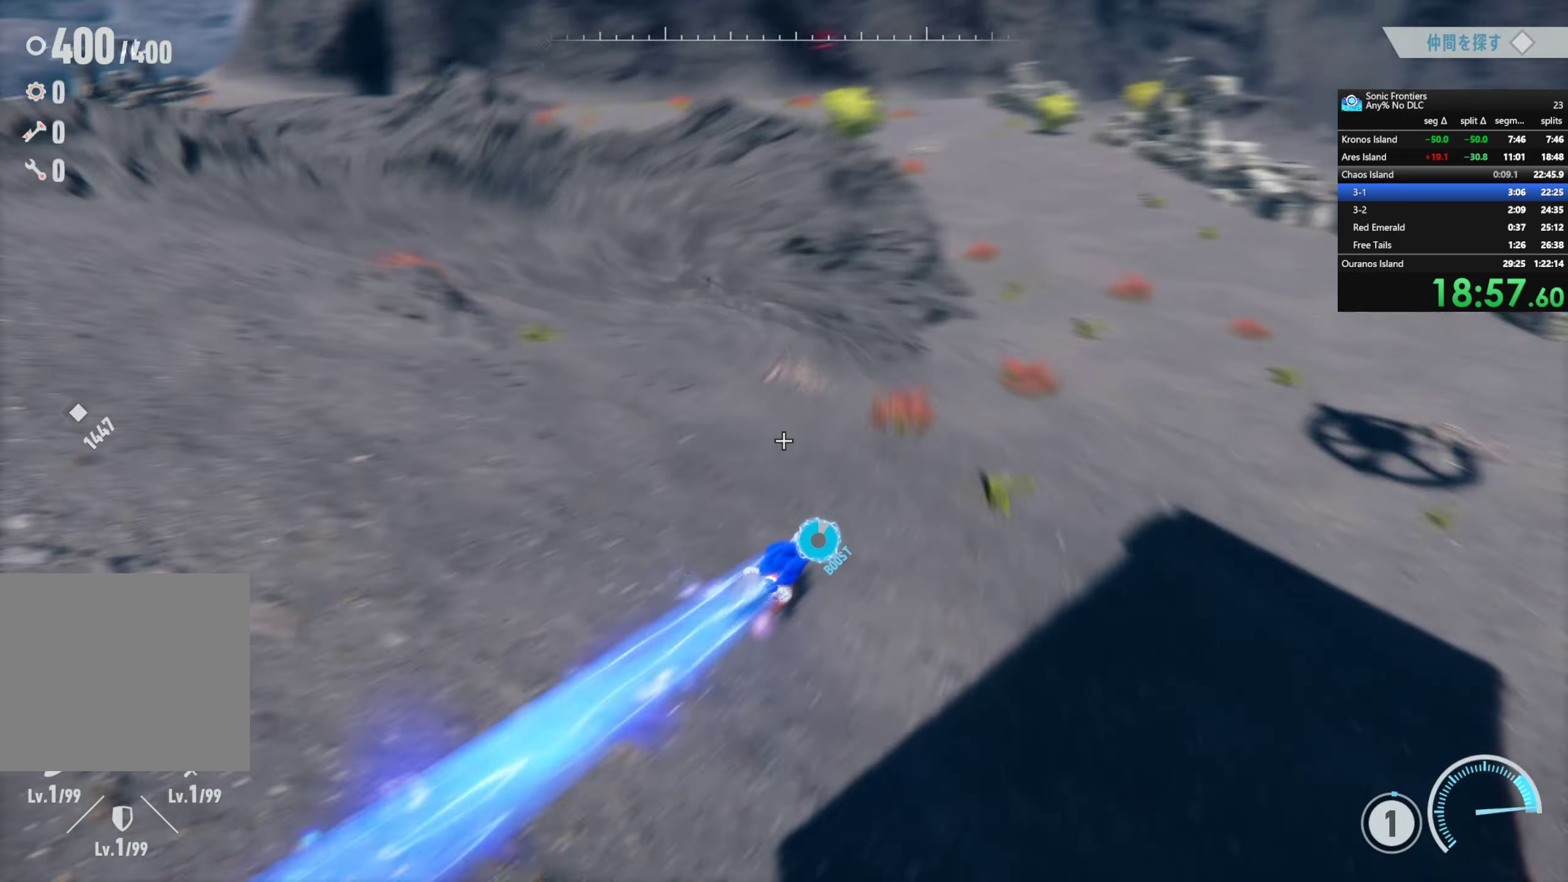
{"buttons": [], "left_stick": "up", "right_stick": "center", "events": [[117, "right_stick", "center"], [334, "left_stick", "up"], [450, "R2", "up"]]}
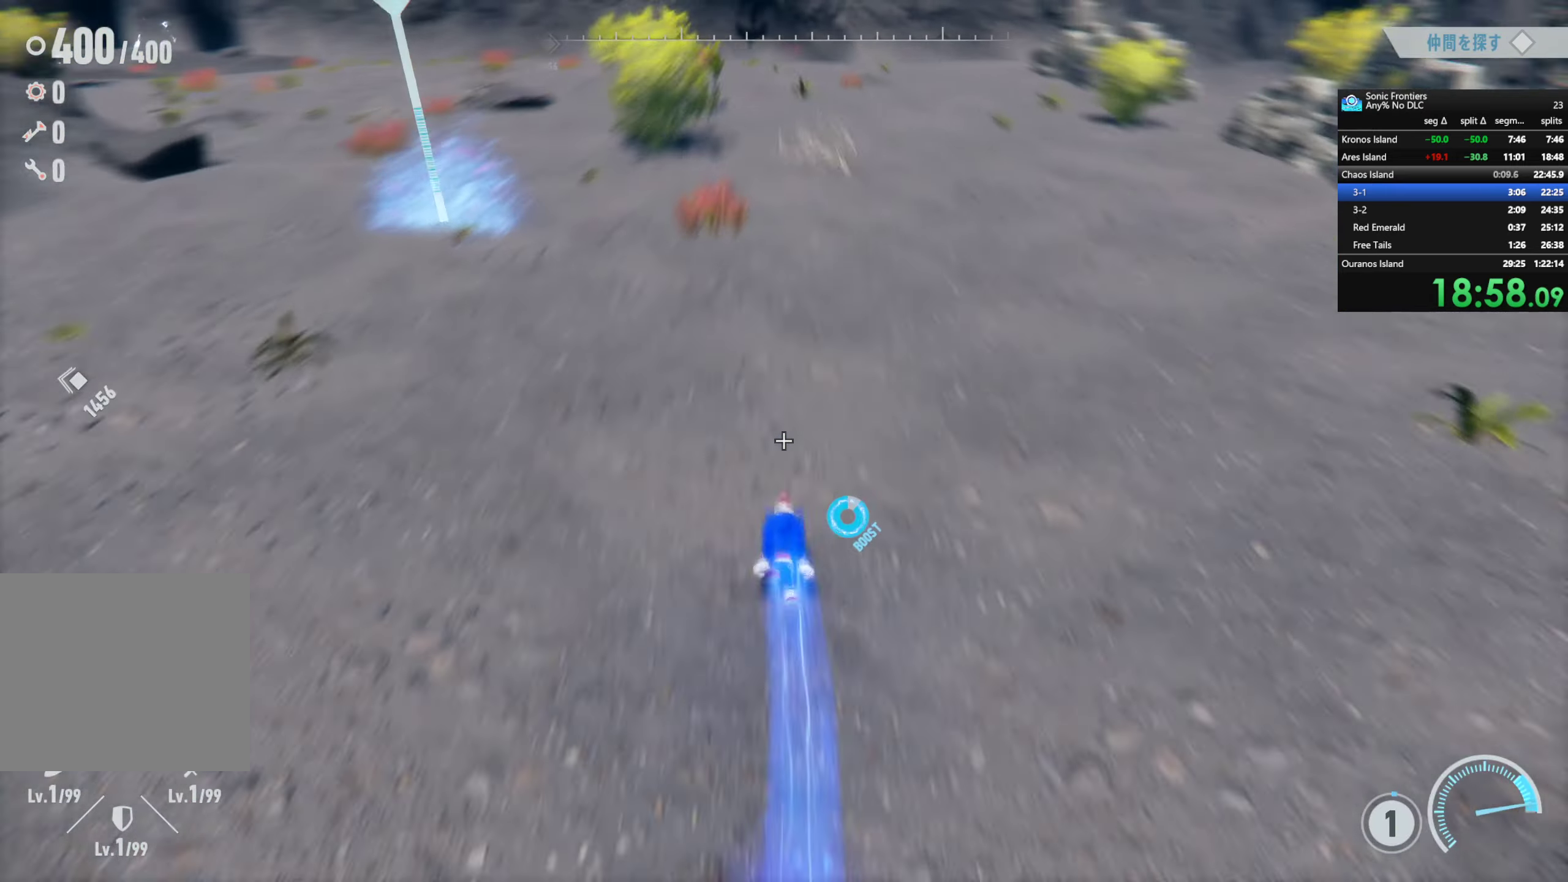
{"buttons": ["TRIANGLE"], "left_stick": "right", "right_stick": "center", "events": [[50, "left_stick", "up-left"], [134, "TRIANGLE", "down"], [250, "left_stick", "down-left"], [384, "left_stick", "right"]]}
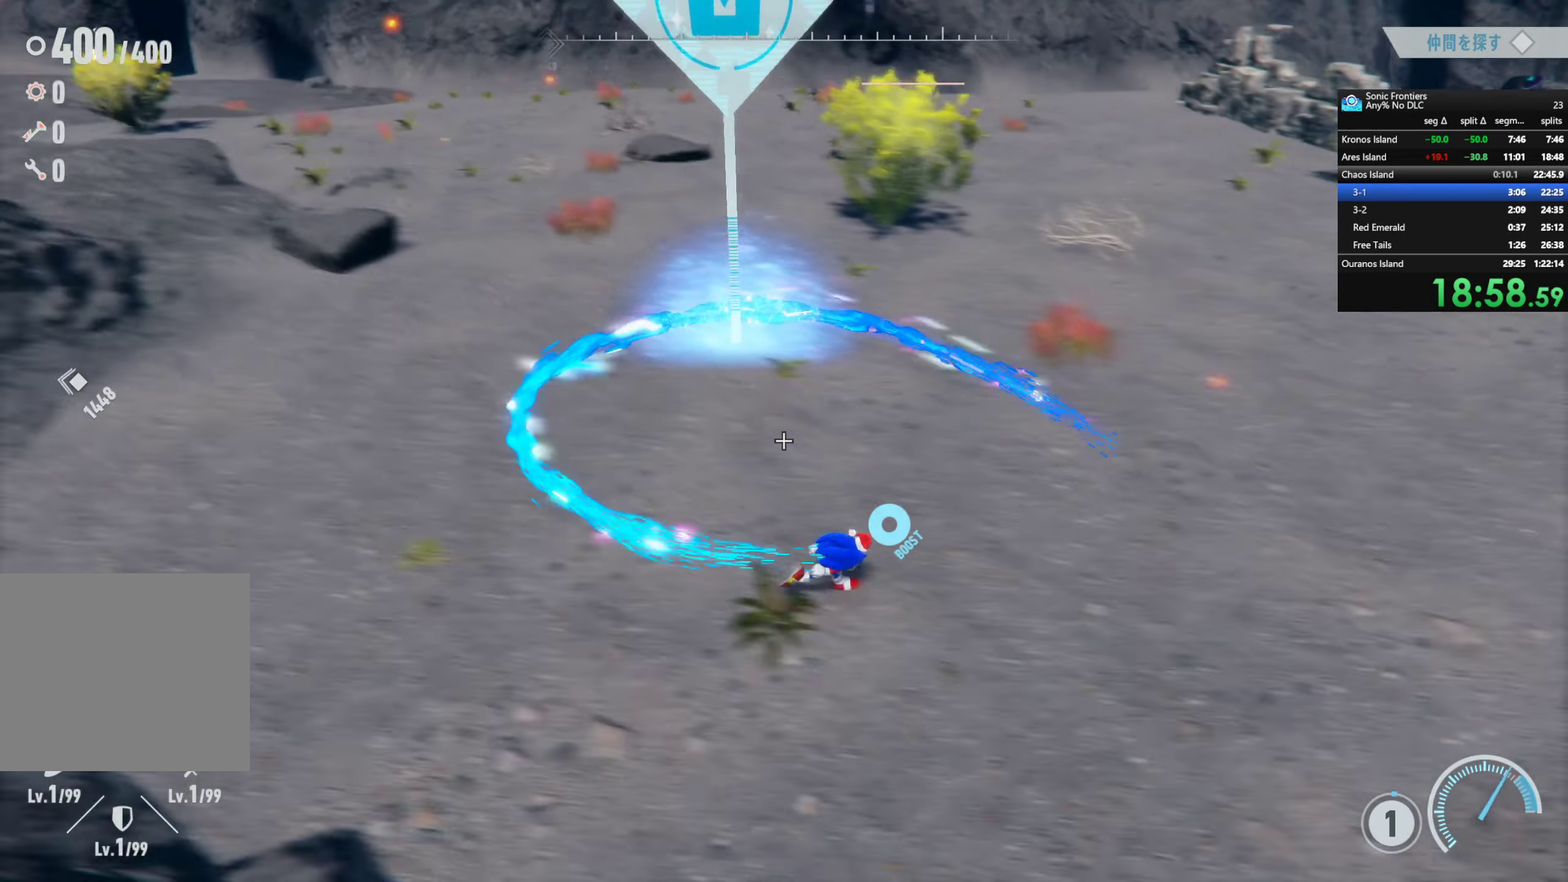
{"buttons": ["TRIANGLE"], "left_stick": "down", "right_stick": "center", "events": [[67, "left_stick", "up"], [134, "left_stick", "up-left"], [267, "left_stick", "left"], [434, "left_stick", "down"]]}
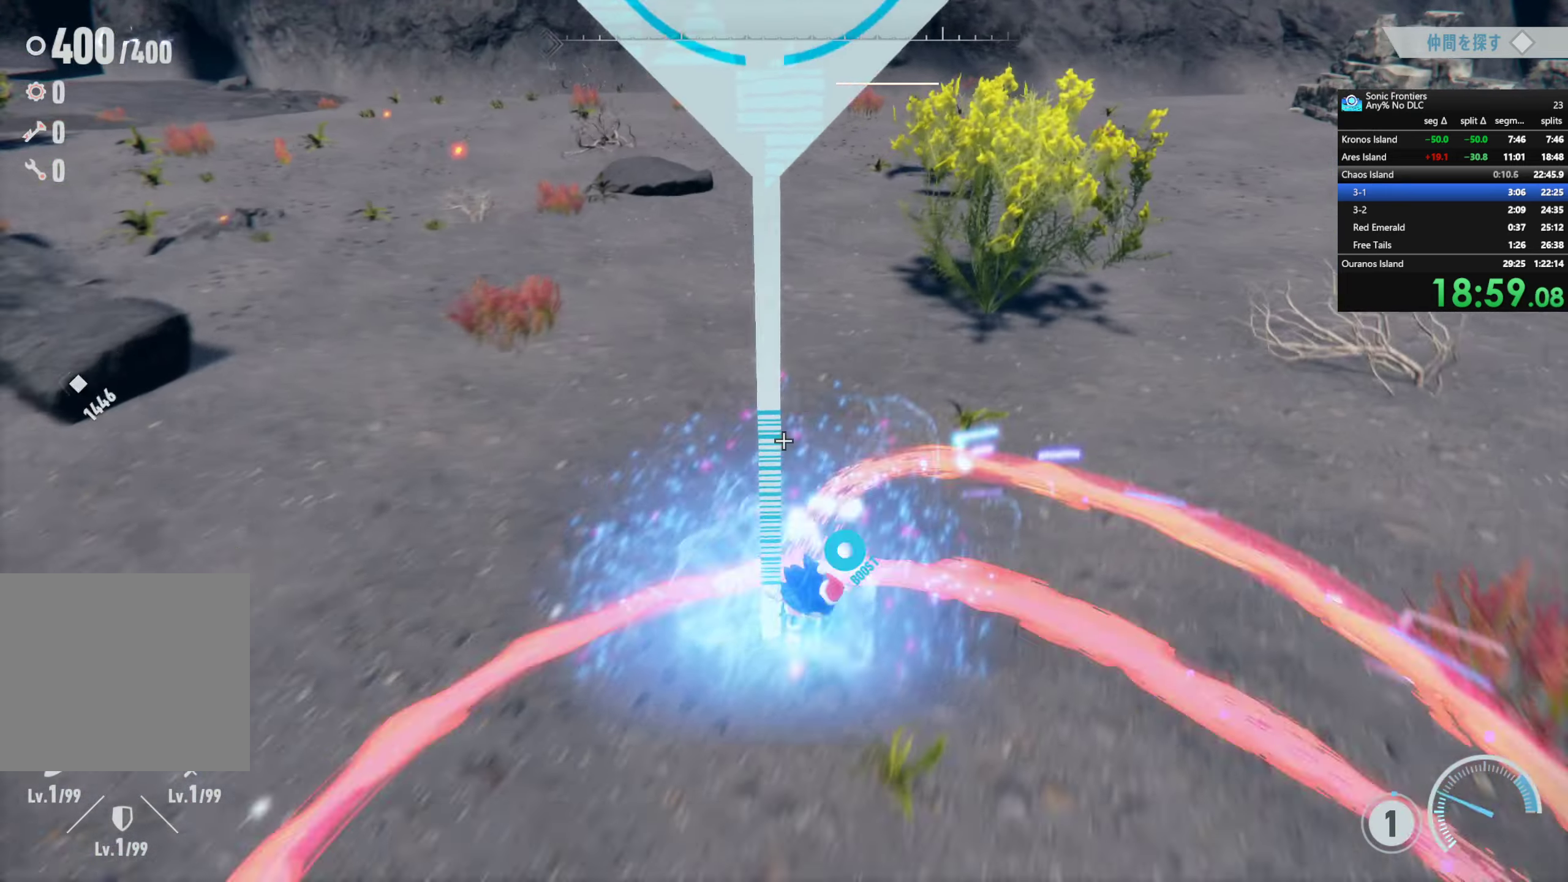
{"buttons": ["TRIANGLE"], "left_stick": "left", "right_stick": "center", "events": [[150, "left_stick", "right"], [250, "left_stick", "up"], [300, "left_stick", "up-left"], [417, "left_stick", "left"]]}
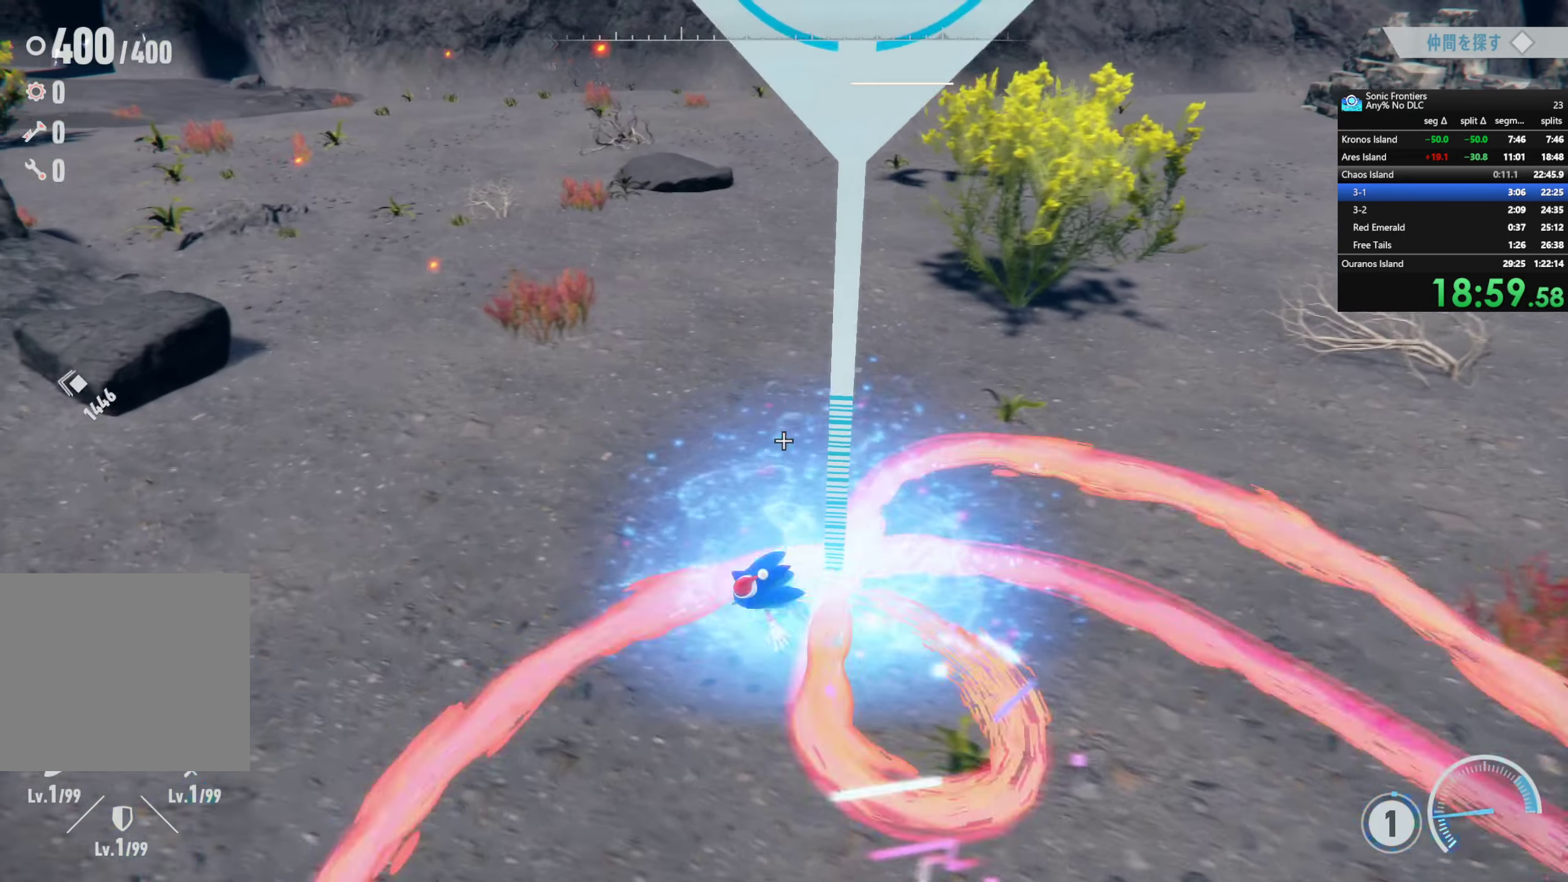
{"buttons": [], "left_stick": "down", "right_stick": "center", "events": [[67, "left_stick", "down"], [134, "left_stick", "right"], [250, "left_stick", "up"], [384, "TRIANGLE", "up"], [400, "left_stick", "left"], [484, "left_stick", "down"]]}
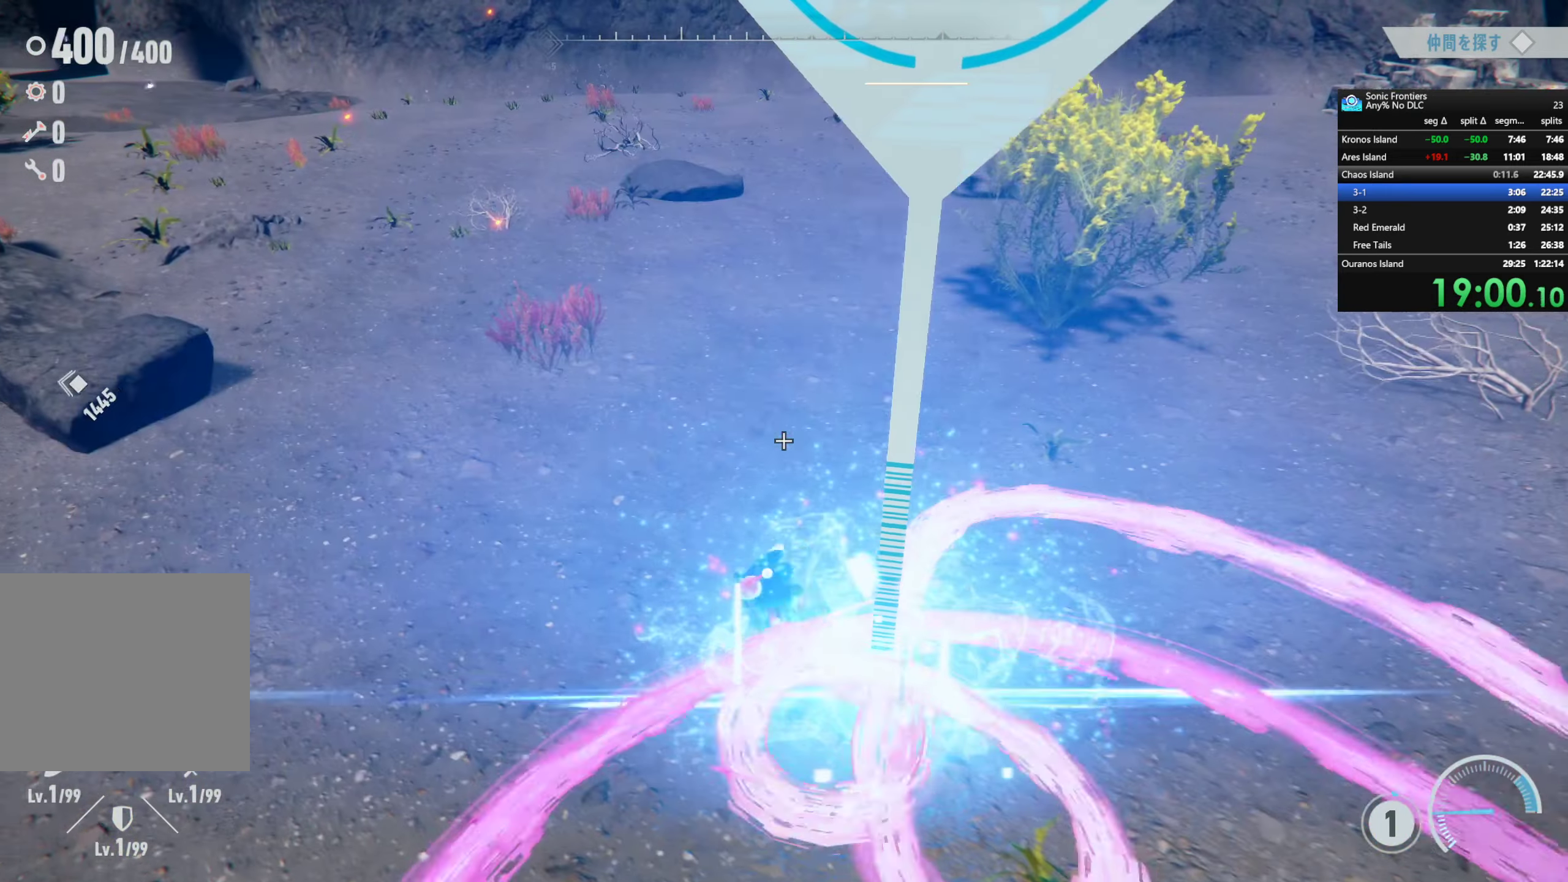
{"buttons": [], "left_stick": "down-right", "right_stick": "center", "events": [[84, "left_stick", "right"], [167, "left_stick", "center"], [400, "CROSS", "down"], [400, "left_stick", "down-right"], [484, "CROSS", "up"]]}
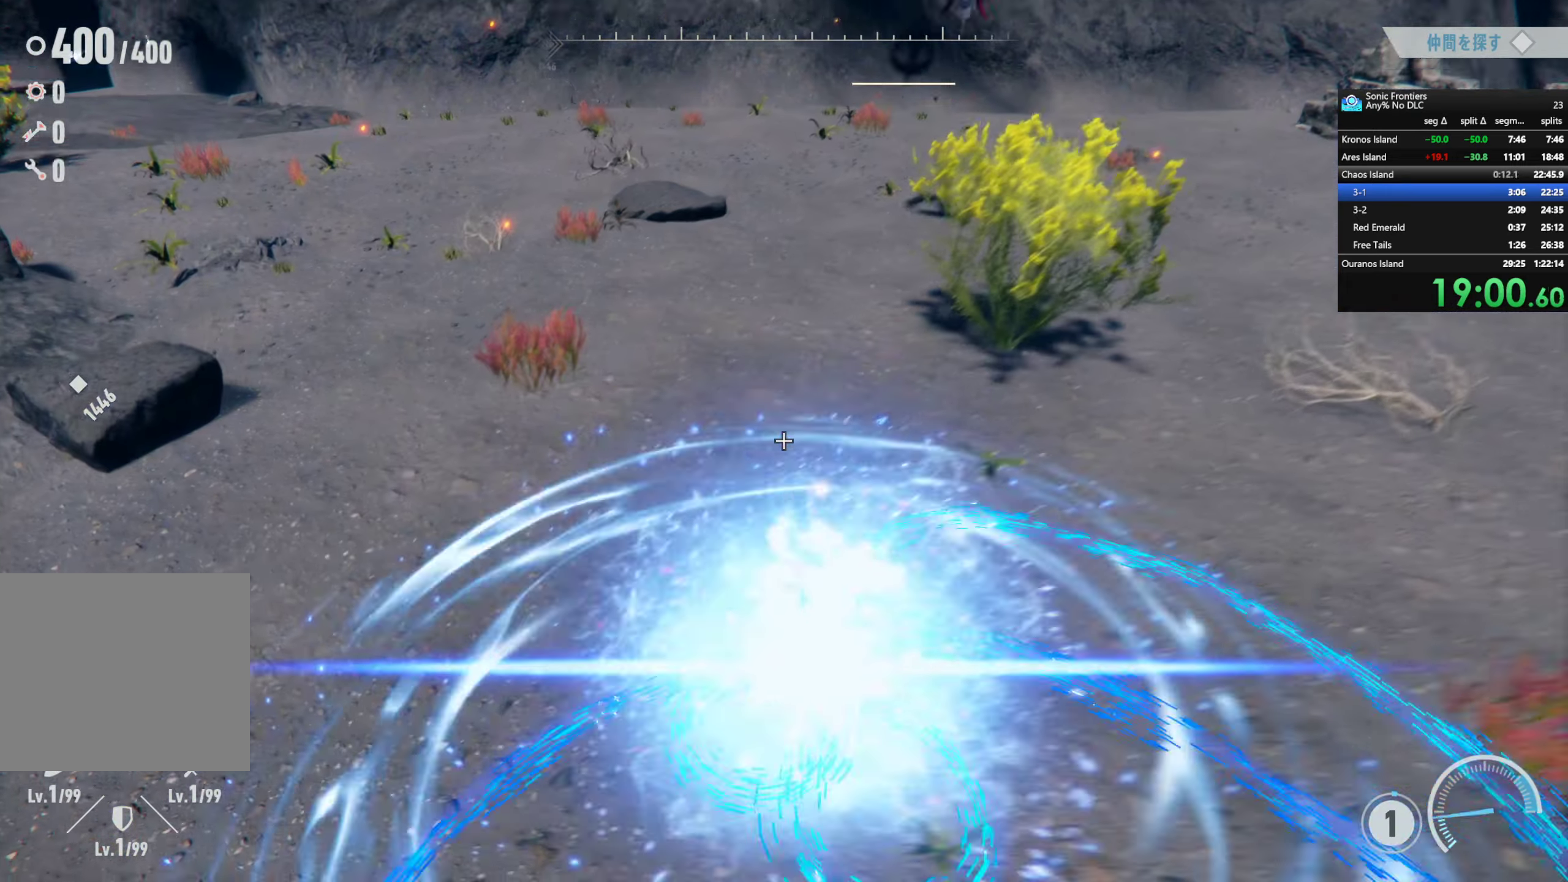
{"buttons": [], "left_stick": "up-right", "right_stick": "up", "events": [[50, "left_stick", "center"], [84, "CIRCLE", "down"], [117, "left_stick", "down"], [167, "CIRCLE", "up"], [300, "right_stick", "up"], [484, "left_stick", "up-right"]]}
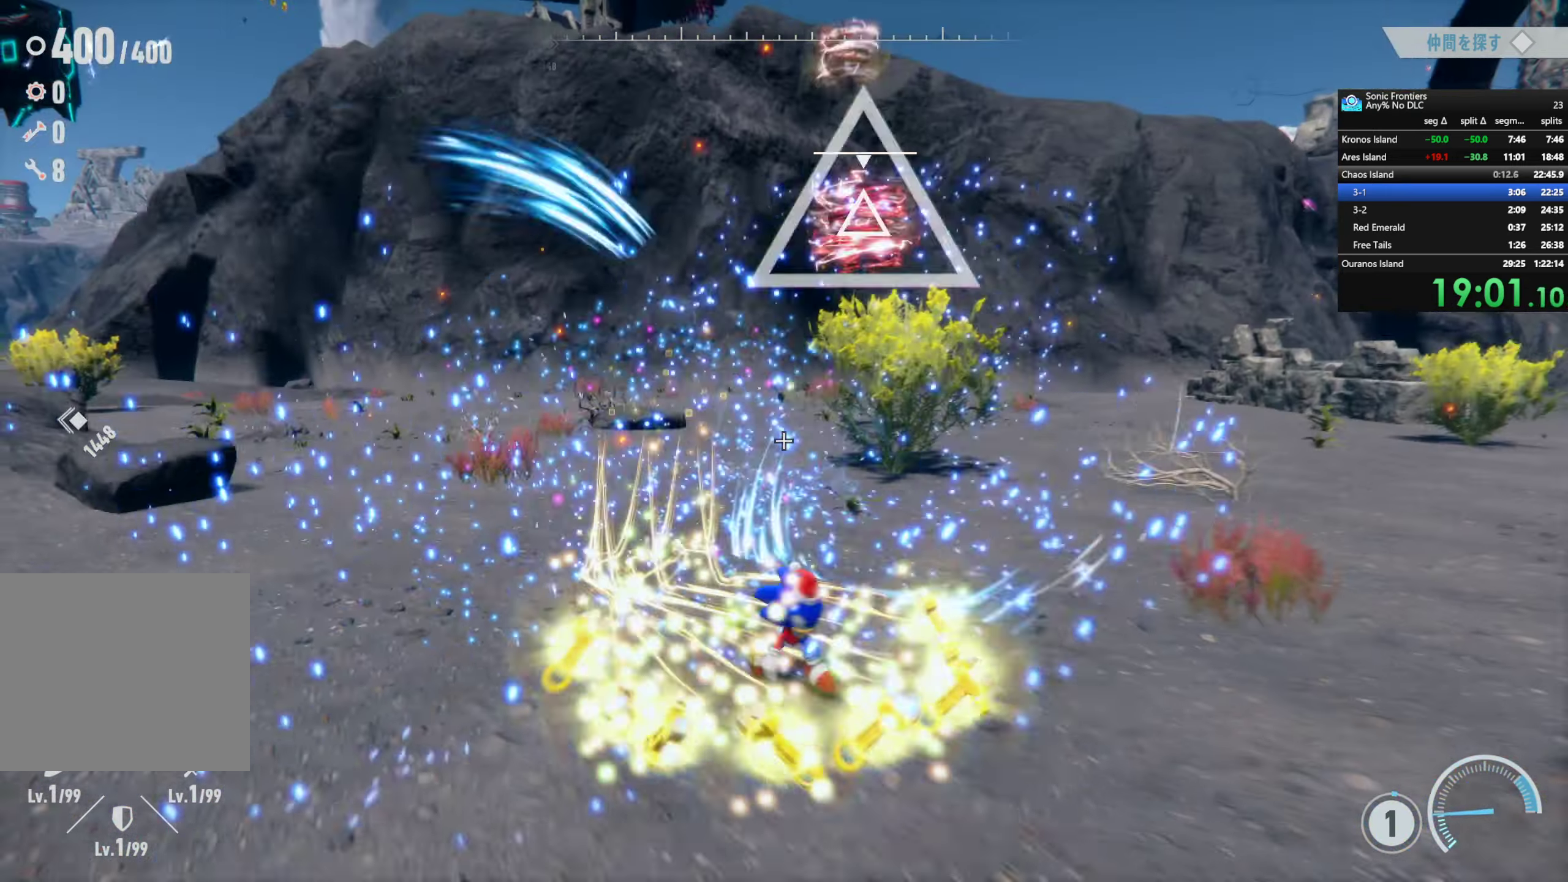
{"buttons": ["R2"], "left_stick": "up", "right_stick": "center", "events": [[17, "right_stick", "center"], [50, "R2", "down"], [150, "left_stick", "up"], [350, "right_stick", "up-right"], [483, "right_stick", "center"]]}
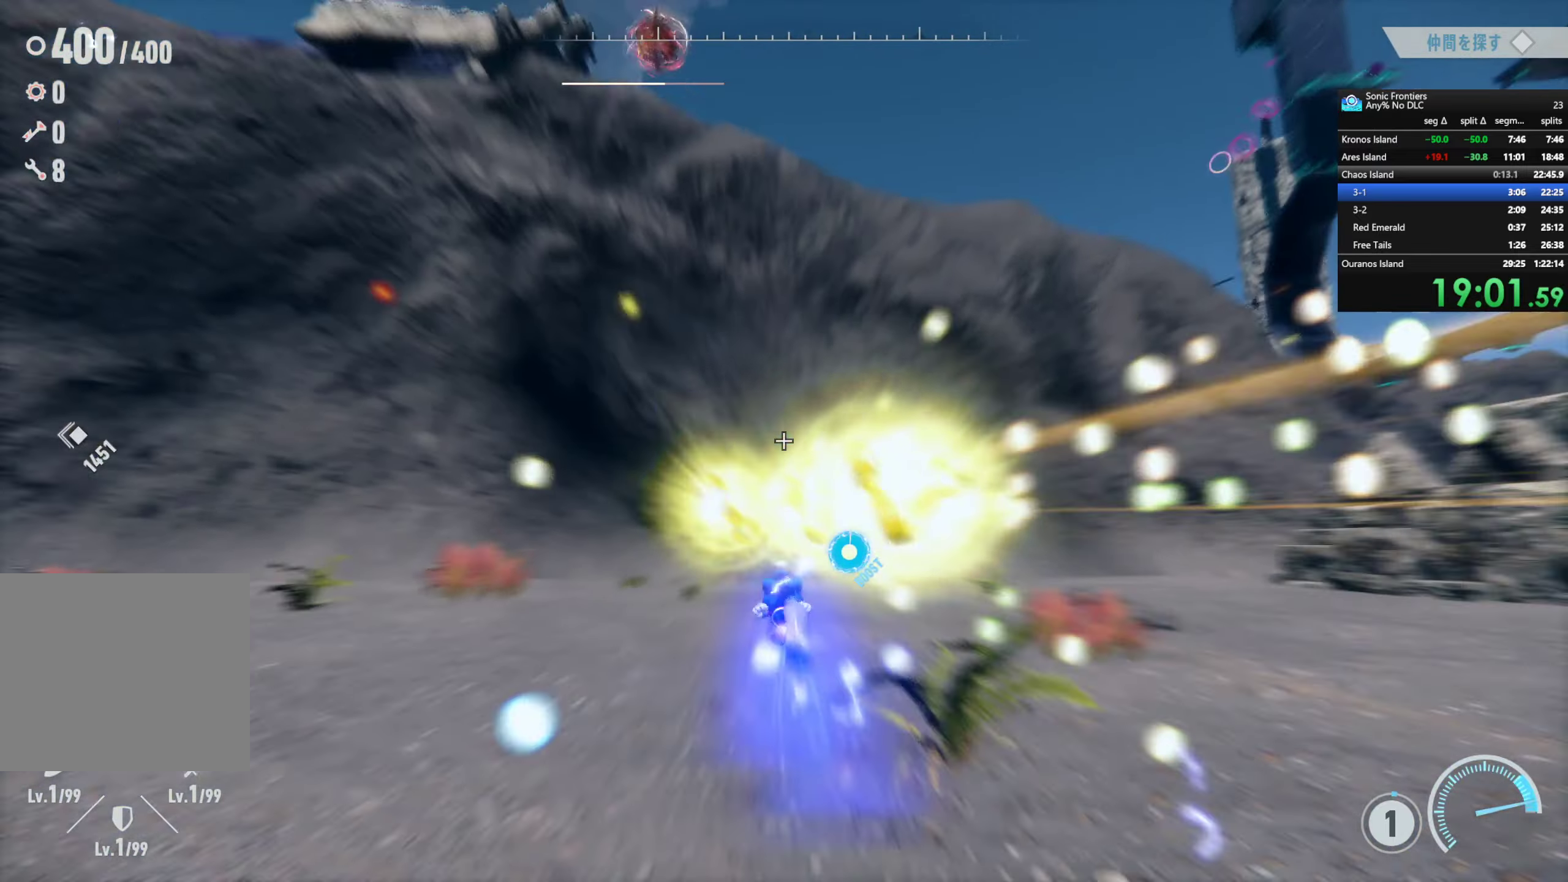
{"buttons": ["CROSS"], "left_stick": "up", "right_stick": "center", "events": [[150, "CROSS", "down"], [150, "R2", "up"], [233, "CROSS", "up"], [333, "CROSS", "down"]]}
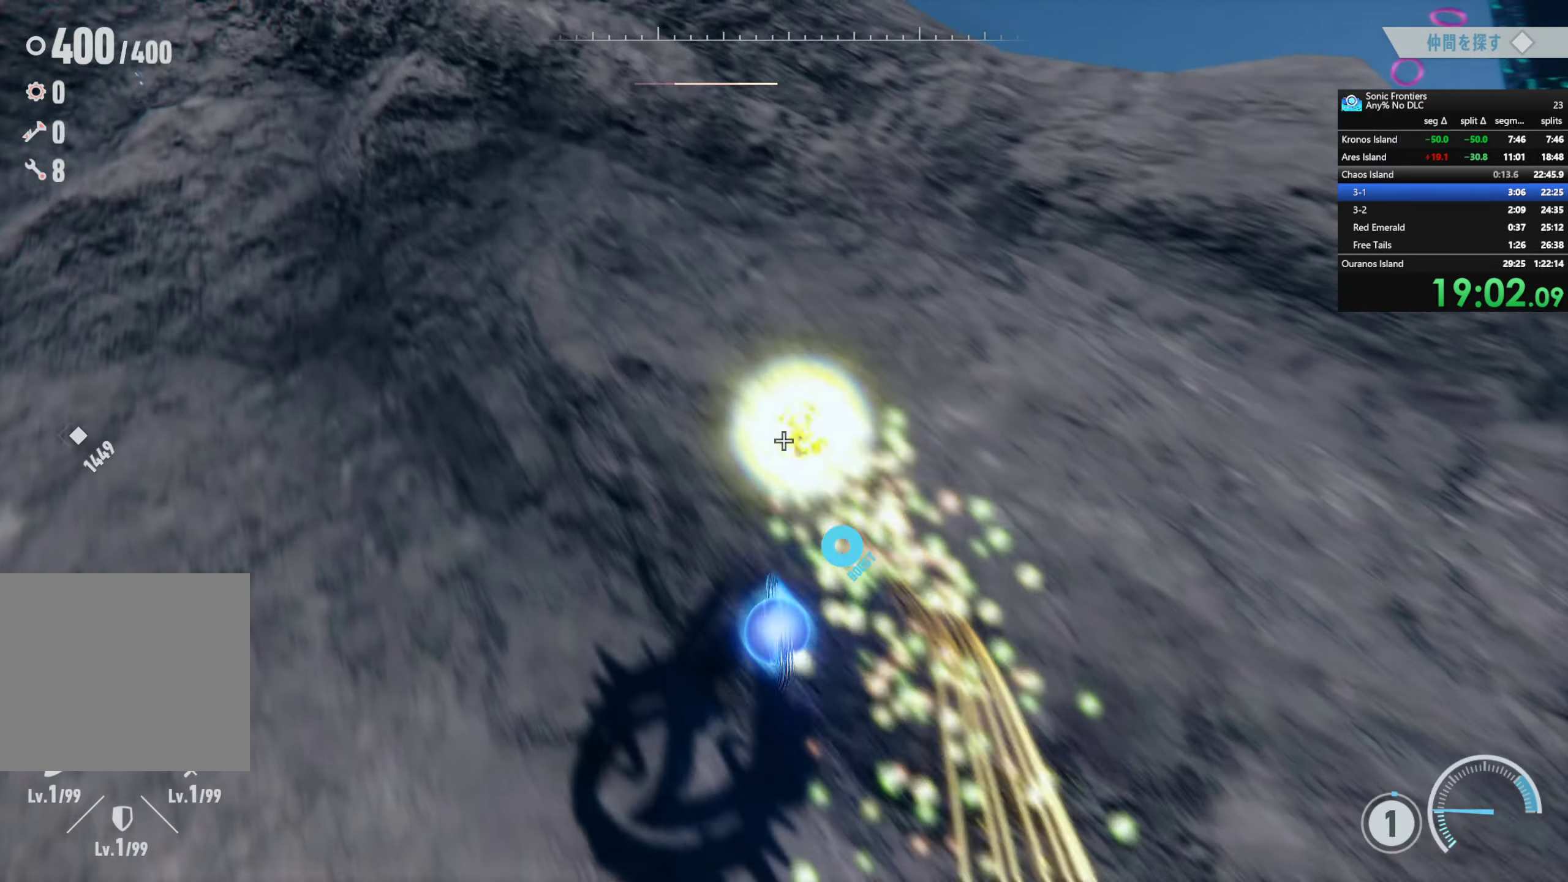
{"buttons": ["R2"], "left_stick": "up-right", "right_stick": "center", "events": [[66, "CROSS", "up"], [150, "left_stick", "up-right"], [266, "right_stick", "up-right"], [400, "R2", "down"], [400, "right_stick", "center"]]}
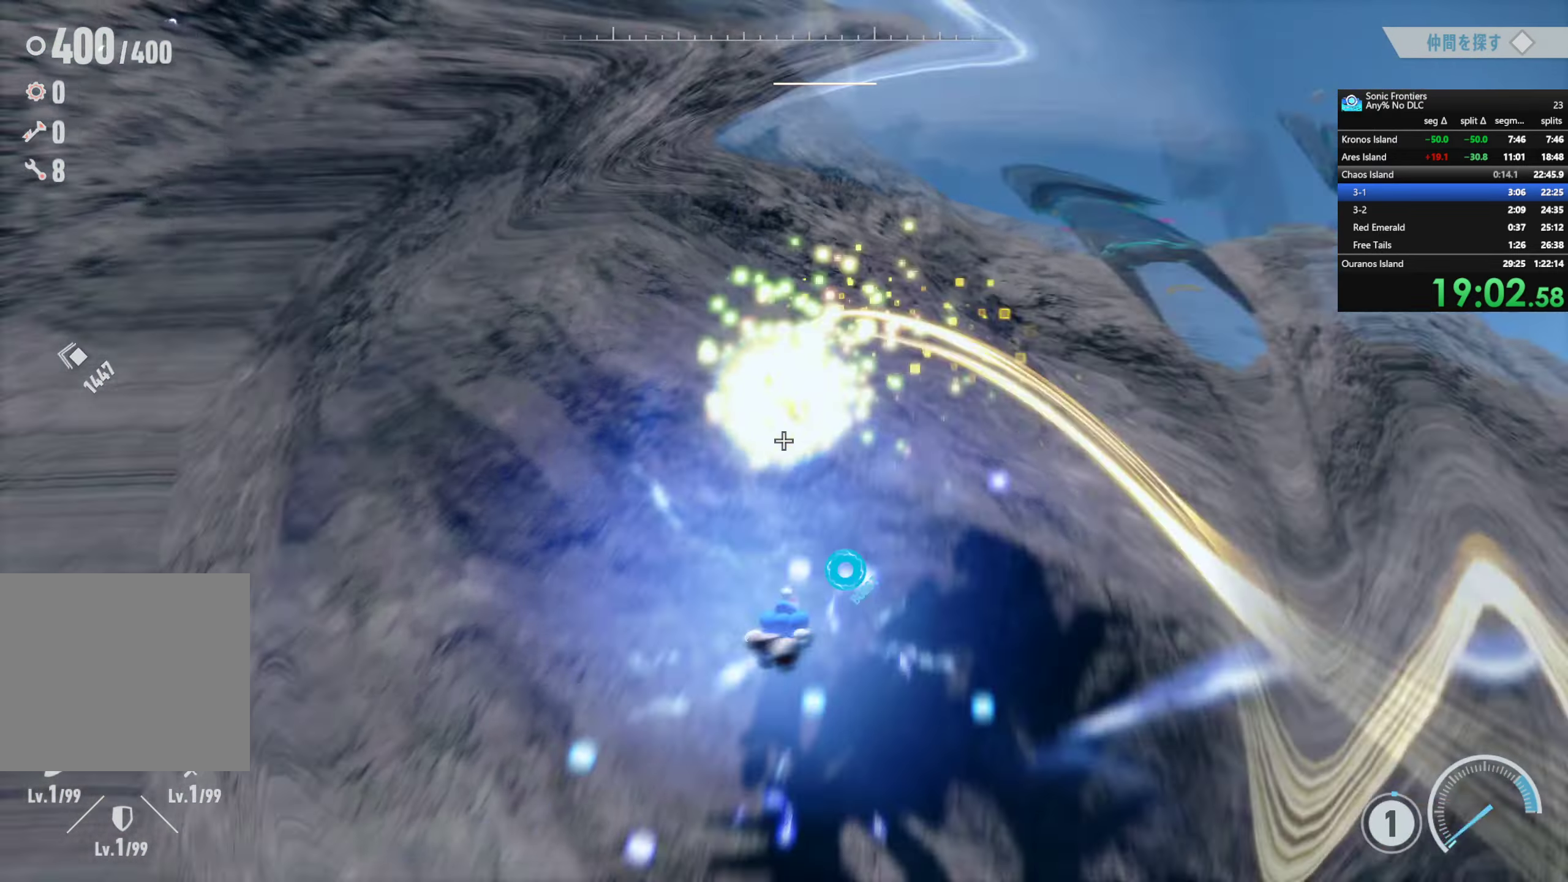
{"buttons": [], "left_stick": "up", "right_stick": "center", "events": [[133, "R2", "up"], [133, "left_stick", "up"], [250, "CROSS", "down"], [366, "CROSS", "up"]]}
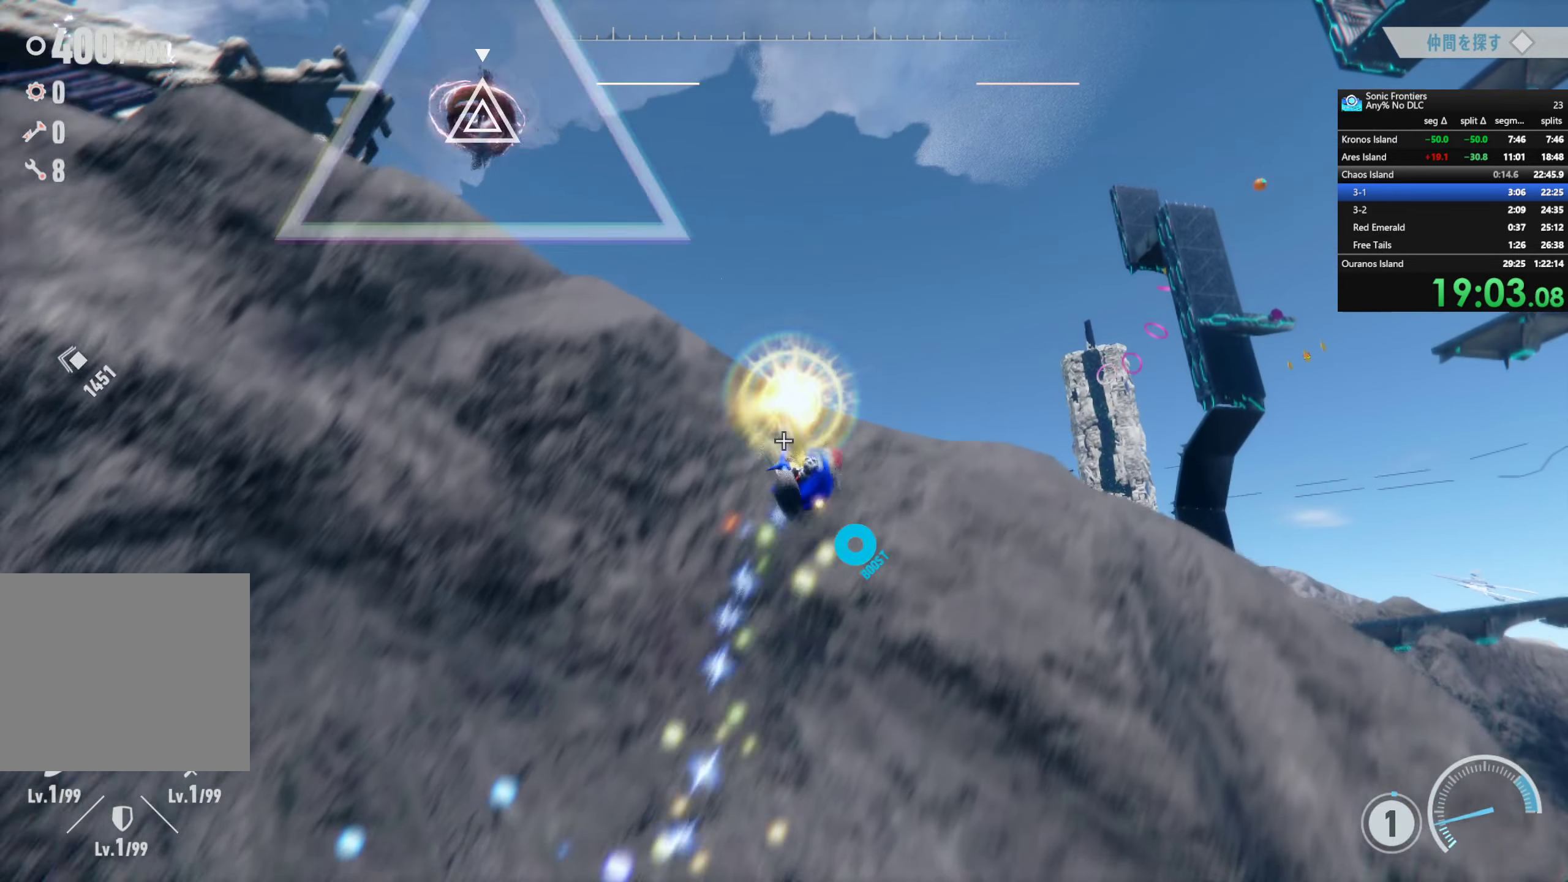
{"buttons": ["R2"], "left_stick": "up", "right_stick": "center", "events": [[83, "R2", "down"]]}
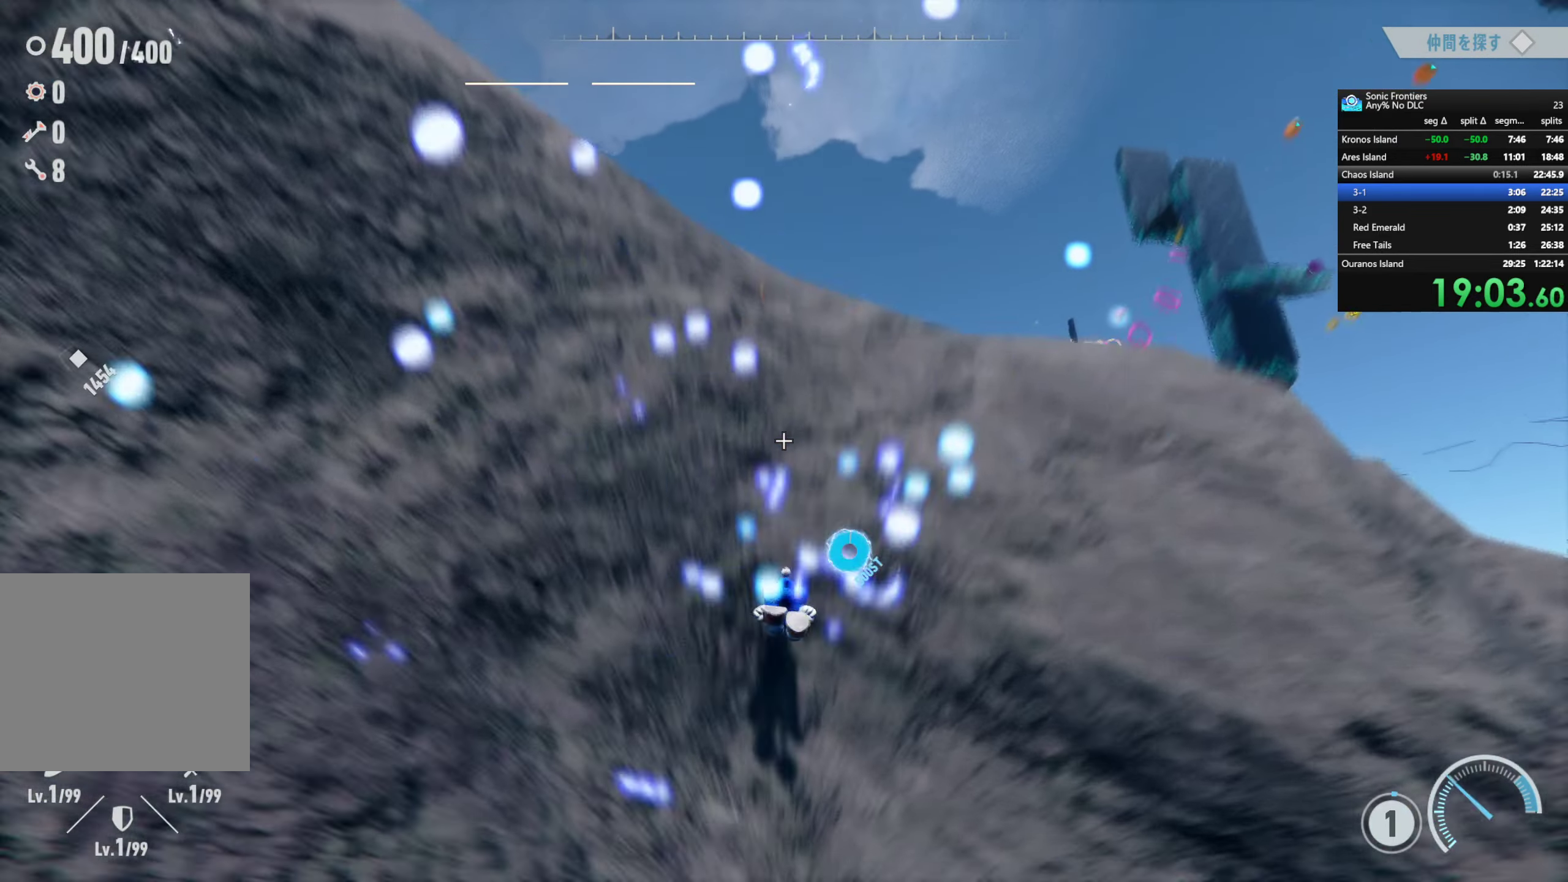
{"buttons": ["R2"], "left_stick": "up", "right_stick": "down-right", "events": [[33, "R2", "up"], [66, "right_stick", "down"], [166, "R2", "down"], [250, "right_stick", "center"], [466, "right_stick", "down-right"]]}
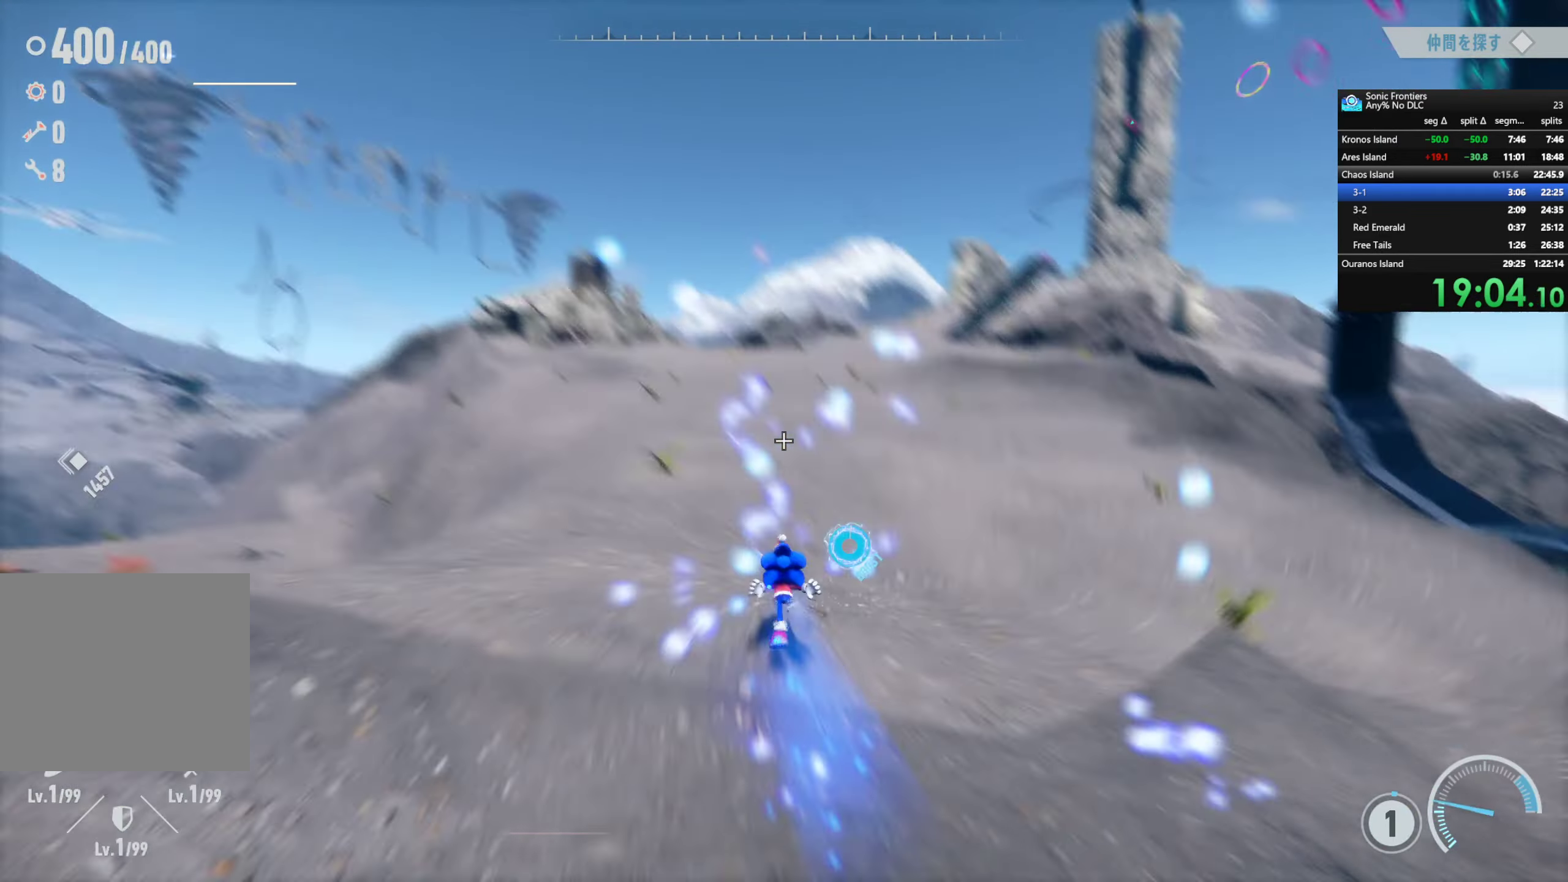
{"buttons": ["R2"], "left_stick": "up", "right_stick": "center", "events": [[150, "right_stick", "center"], [283, "R2", "up"], [350, "R2", "down"]]}
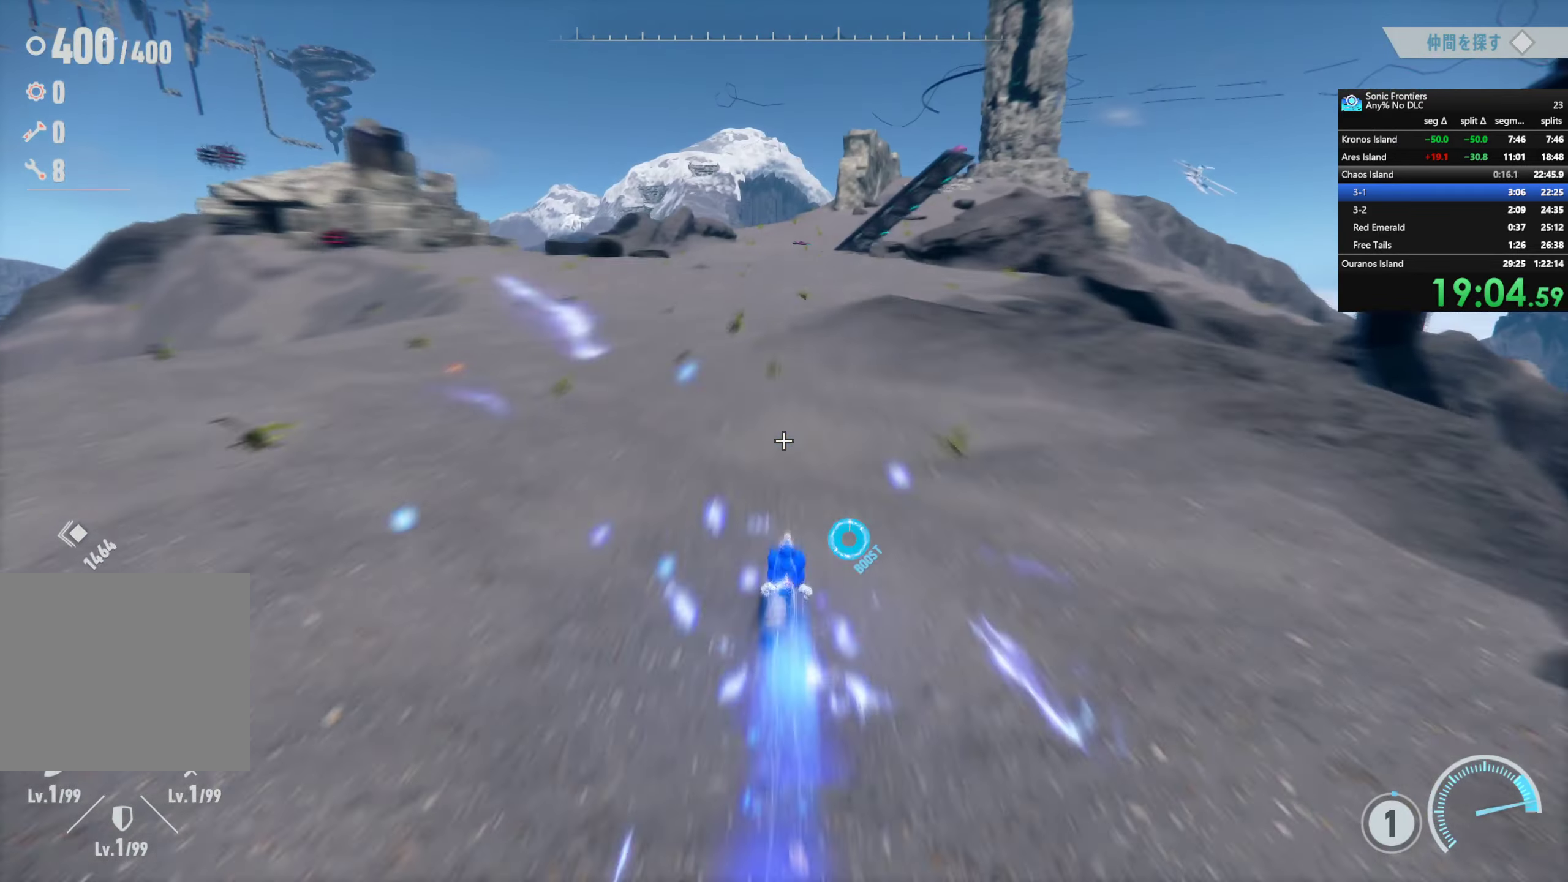
{"buttons": ["R2"], "left_stick": "up", "right_stick": "center", "events": []}